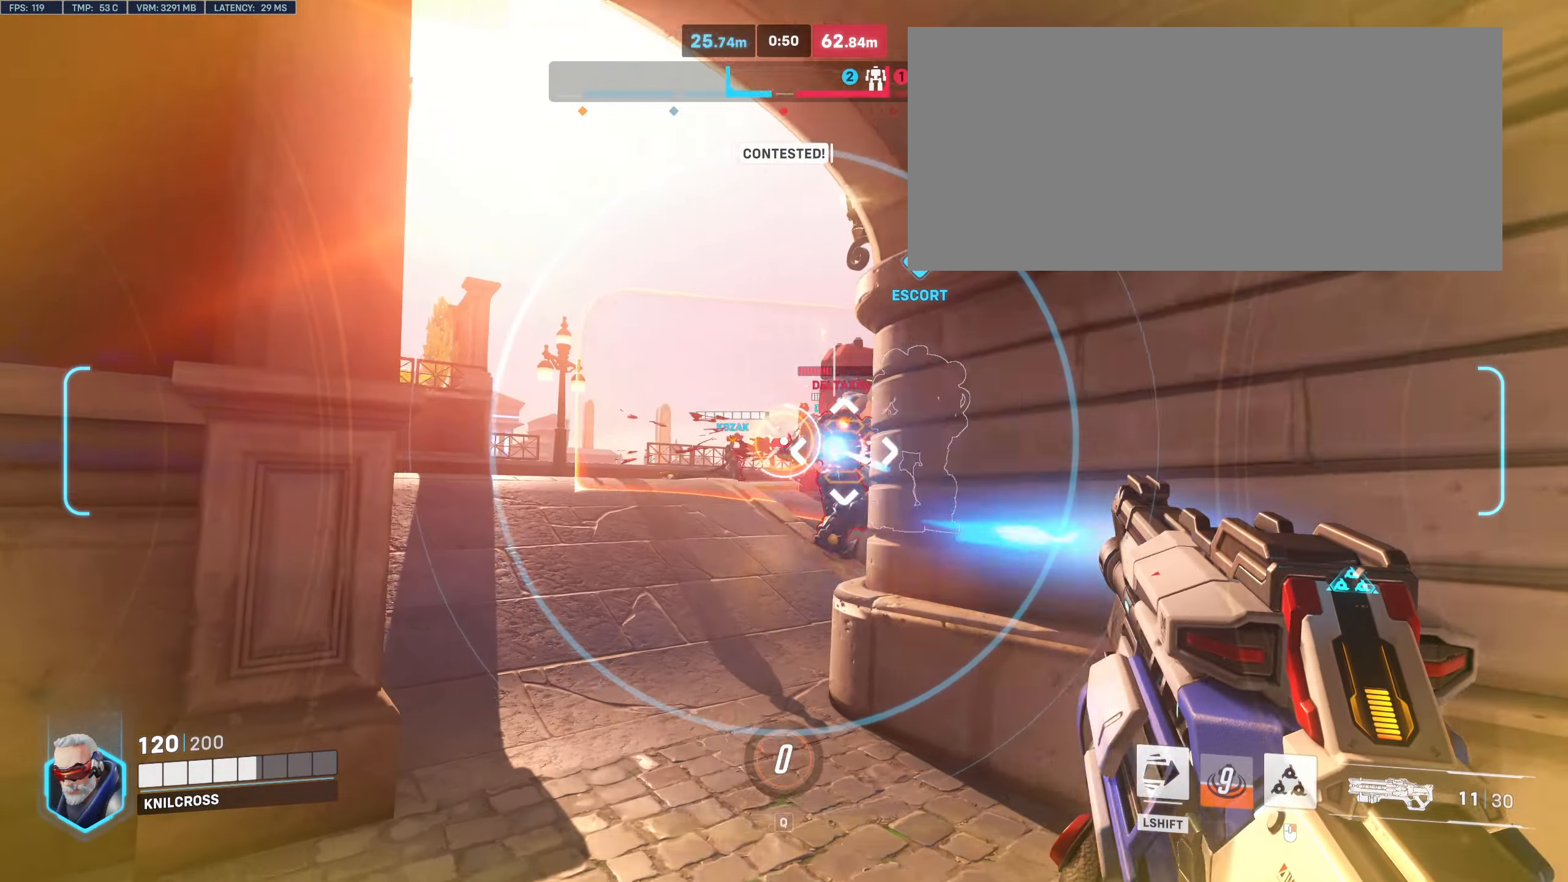
Gameplay with keyboard and mouse; each line is a JSON object with the keys and mouse buttons held at the frame after it. "events" lists presses ("down") and releases ("up") of "a", "alt", "ctrl", "d", "e", "f", "q", "r", "s", "shift", "space", "w", "mouse_left", "mouse_wheel", "mouse_right", "mouse_mb4" and "mouse_mb5" between this image and that frame as [ms after this image, input, new state], when the widget could be followed in between. "mouse_left", "mouse_wheel", "mouse_right", "mouse_mb4", "mouse_mb5" = the "left", "wheel", "right", "mb4", "mb5" buttons of the "mouse" list. No other keys are recorded. "wheel" means that the mouse wheel is clicked or scrolled. Mouse movement is not recorded.
{"keys": ["space", "w"], "mouse": ["left"], "events": [[450, "space", "down"]]}
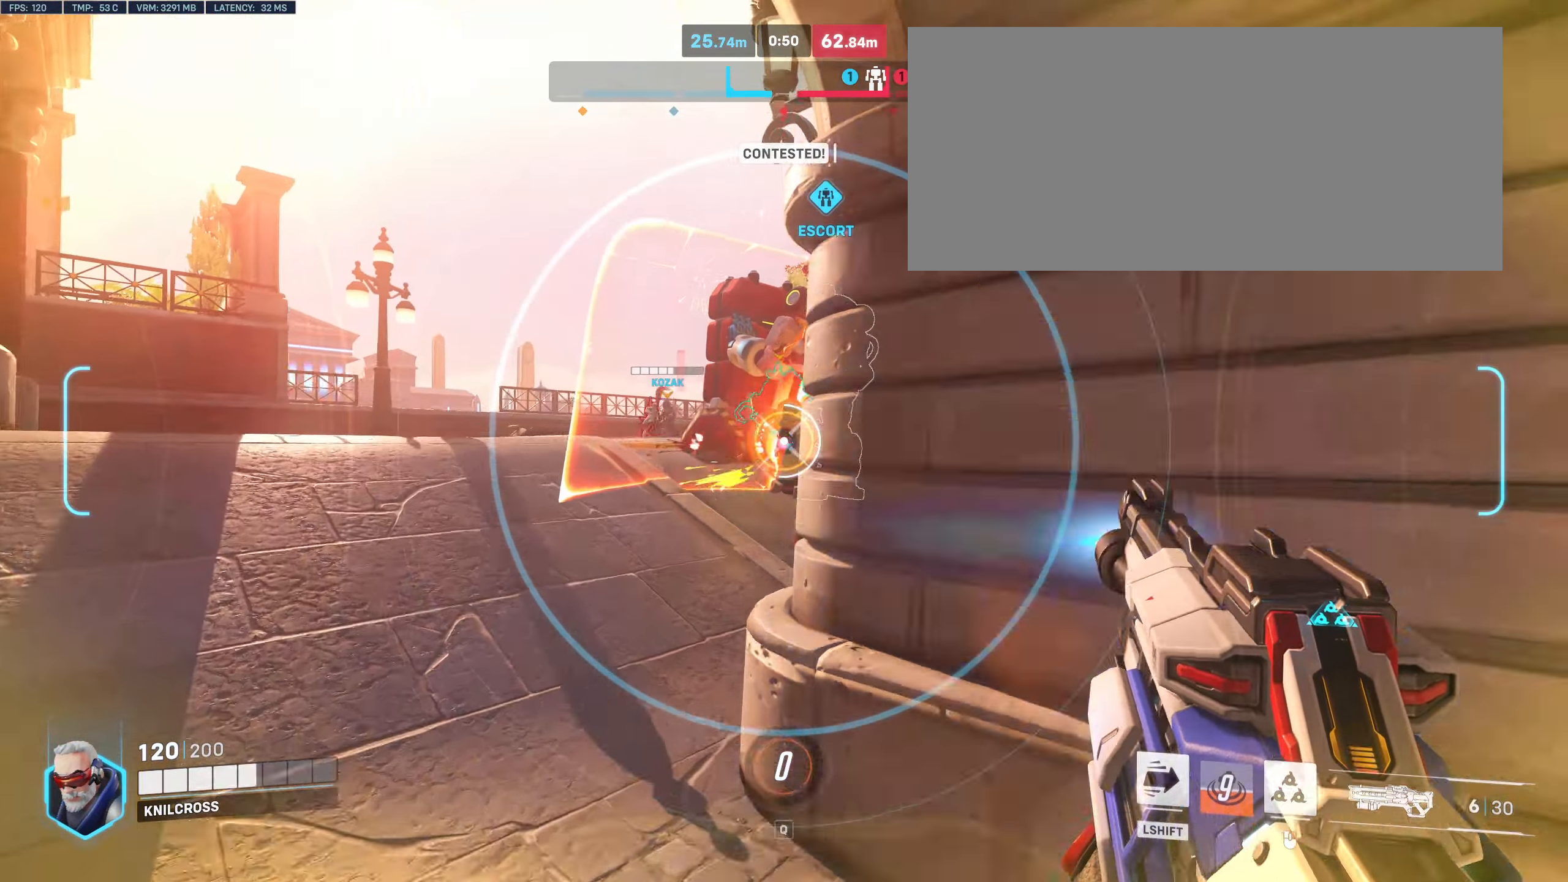
{"keys": ["a"], "mouse": ["left"], "events": [[83, "space", "up"], [133, "a", "down"], [300, "w", "up"]]}
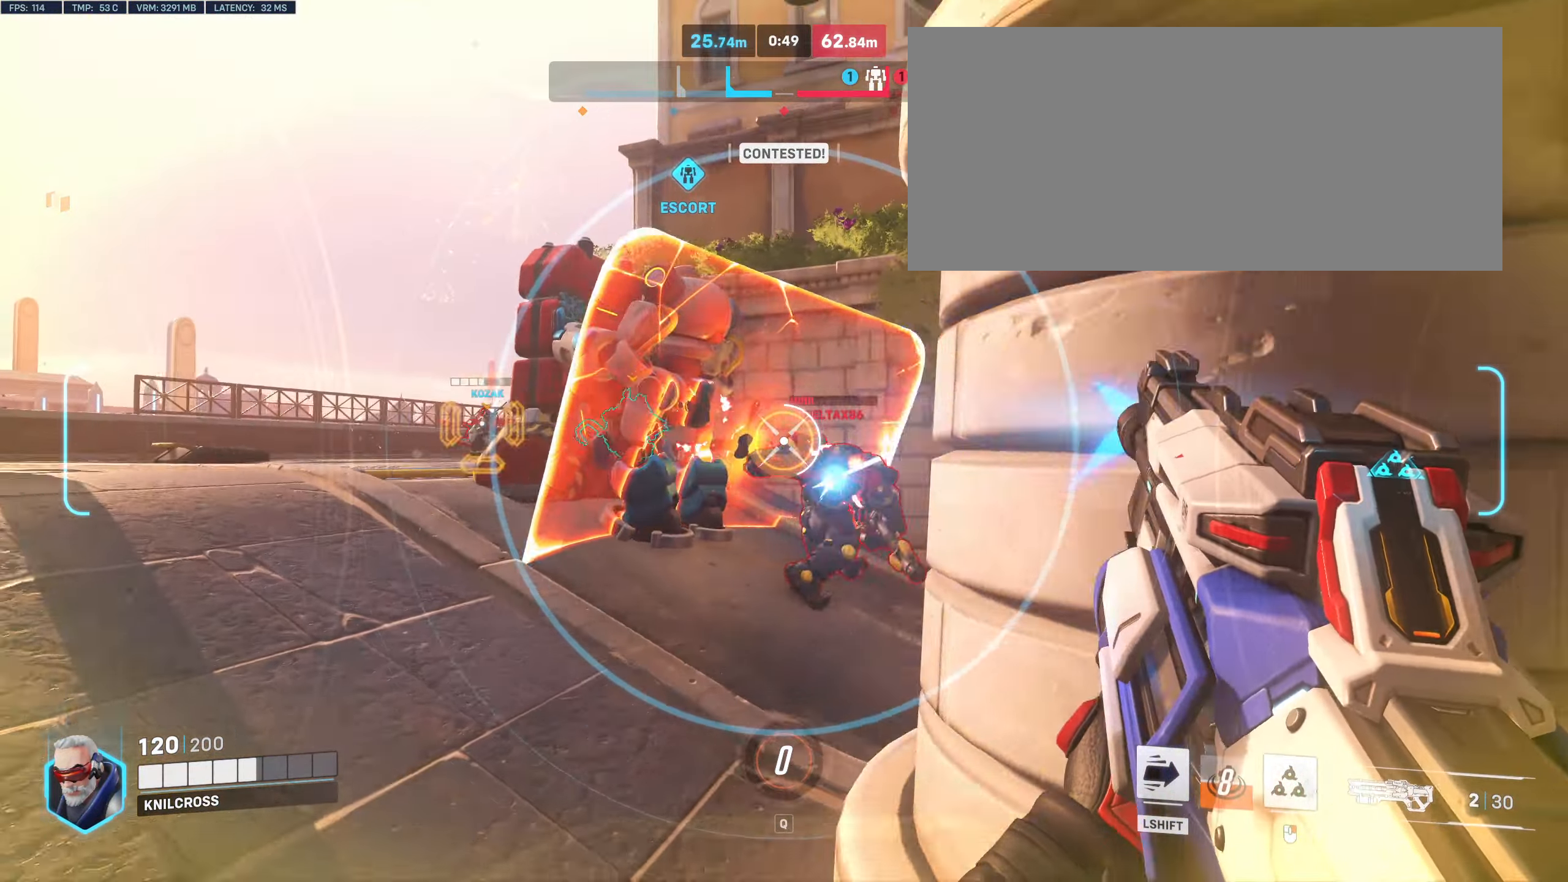
{"keys": ["a", "w"], "mouse": ["left"], "events": [[133, "w", "down"], [233, "a", "up"], [366, "a", "down"]]}
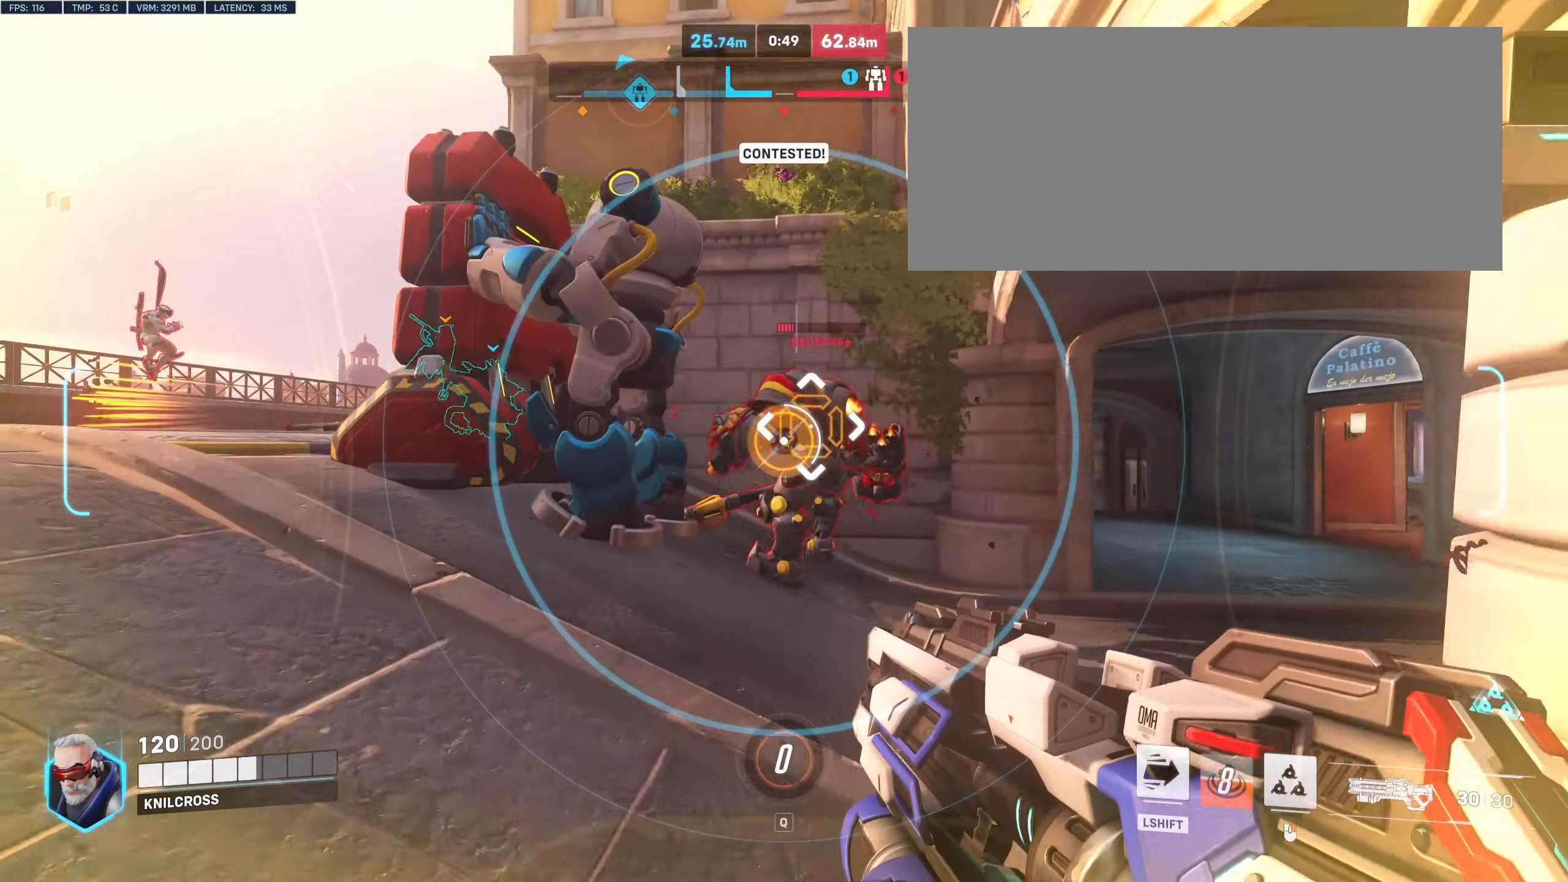
{"keys": ["a", "w"], "mouse": [], "events": [[100, "a", "up"], [183, "mouse_right", "down"], [250, "mouse_left", "up"], [400, "a", "down"], [416, "mouse_right", "up"]]}
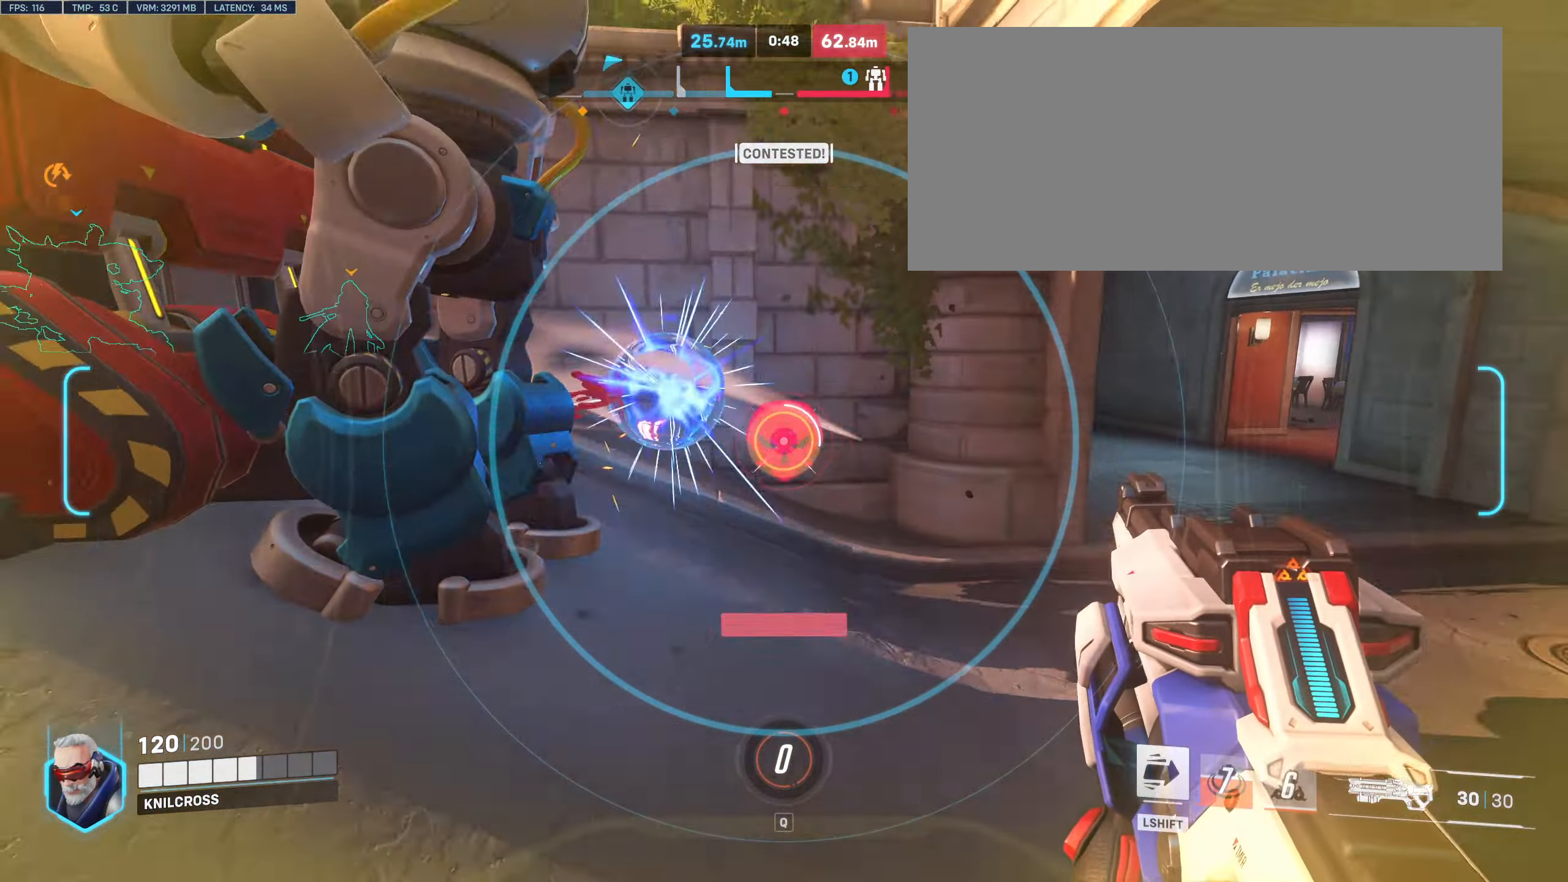
{"keys": ["d", "w"], "mouse": [], "events": [[33, "a", "up"], [216, "space", "down"], [333, "d", "down"], [333, "space", "up"]]}
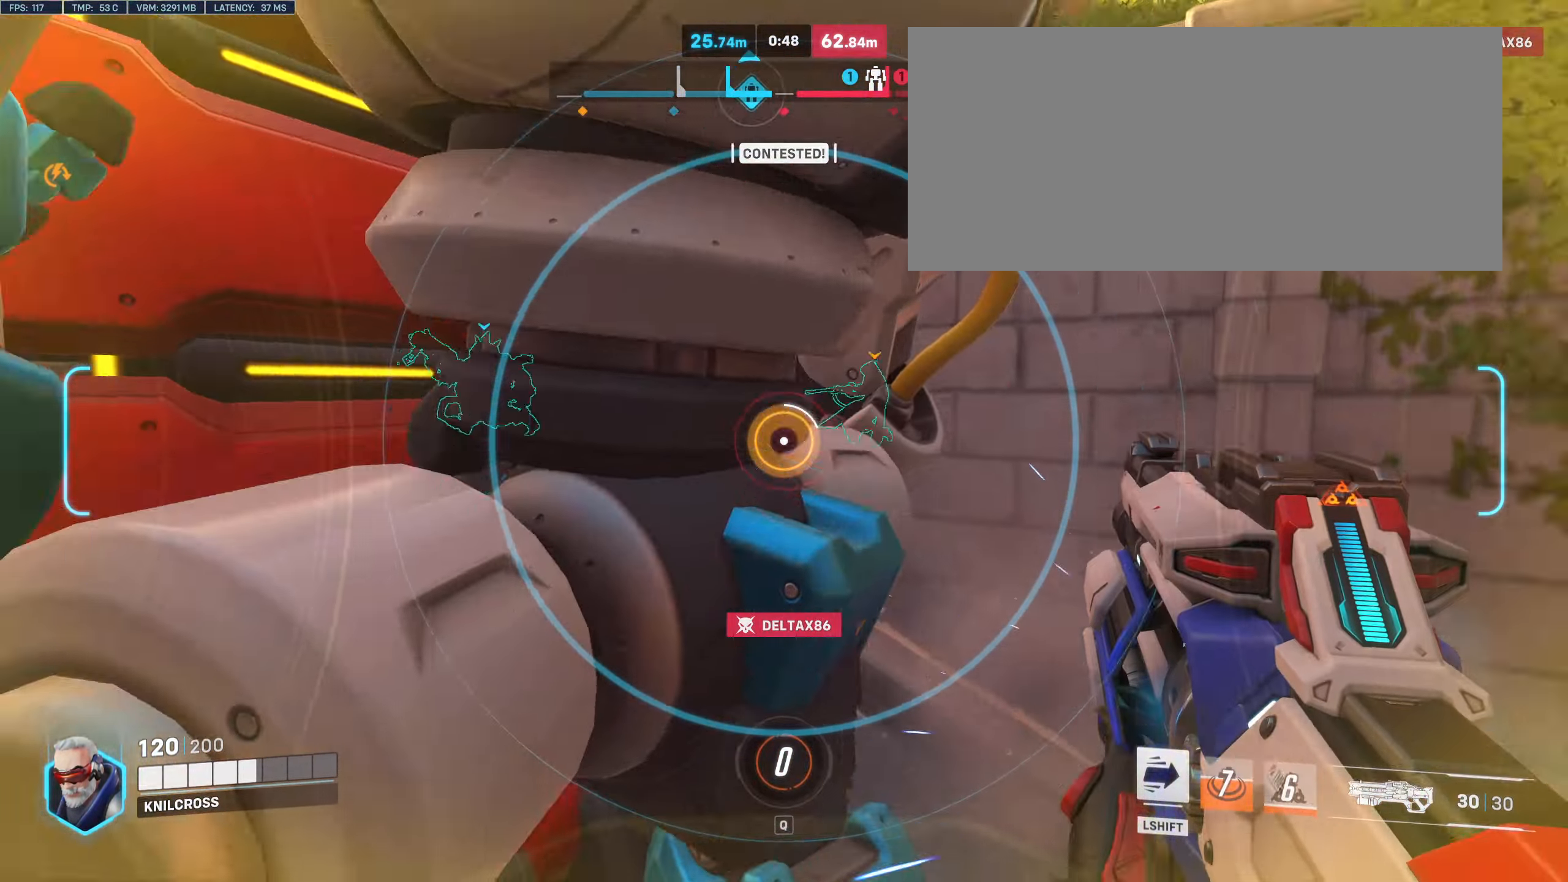
{"keys": ["d", "space", "w"], "mouse": [], "events": [[483, "space", "down"]]}
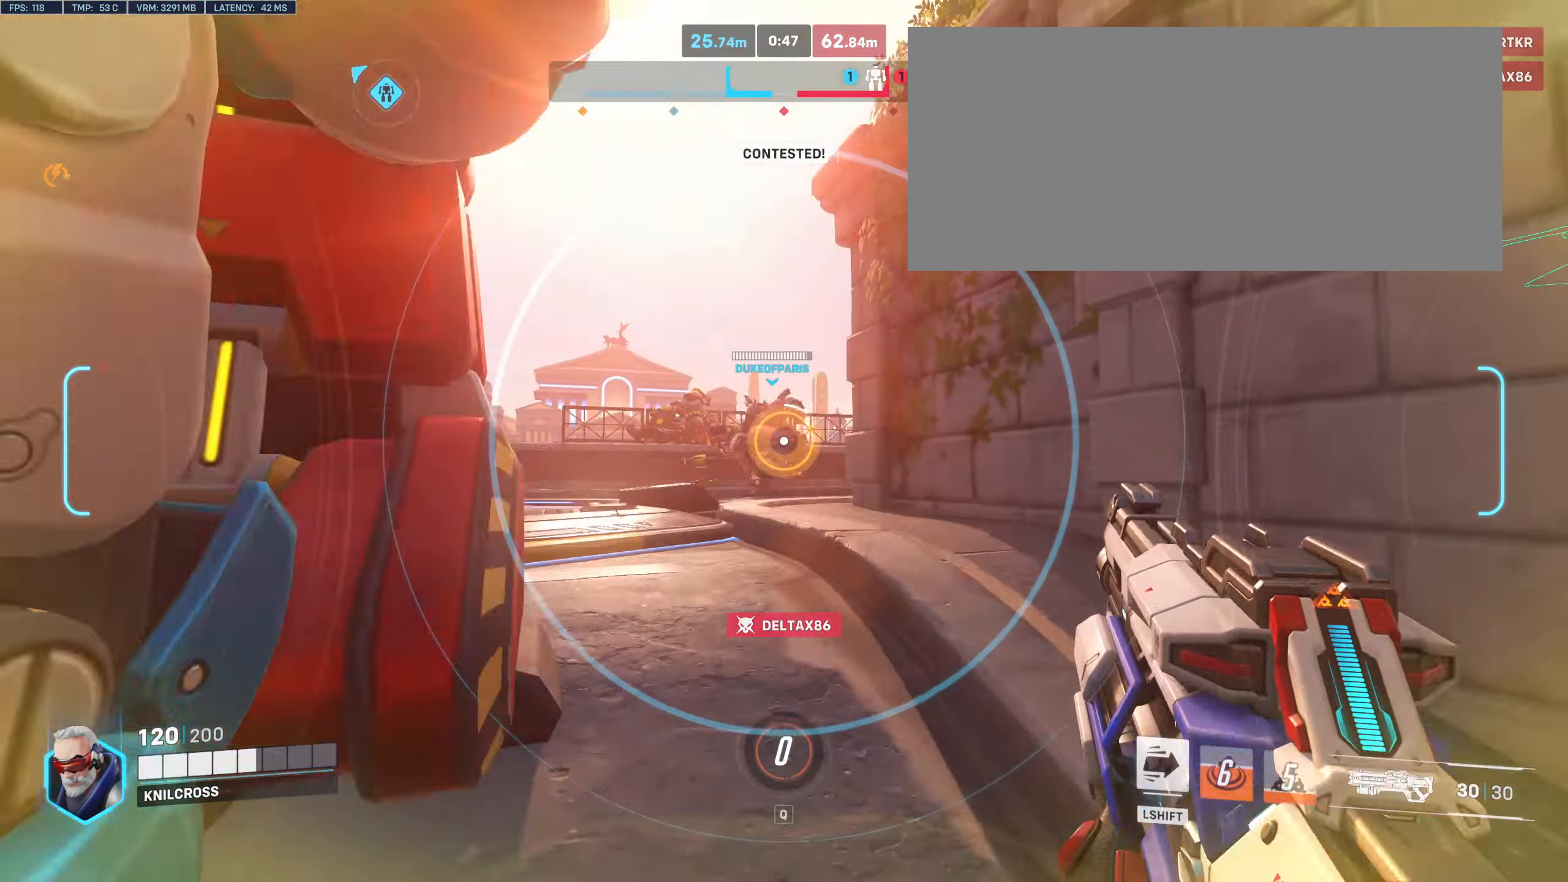
{"keys": ["w"], "mouse": ["left"], "events": [[100, "mouse_left", "down"], [150, "d", "up"], [183, "space", "up"]]}
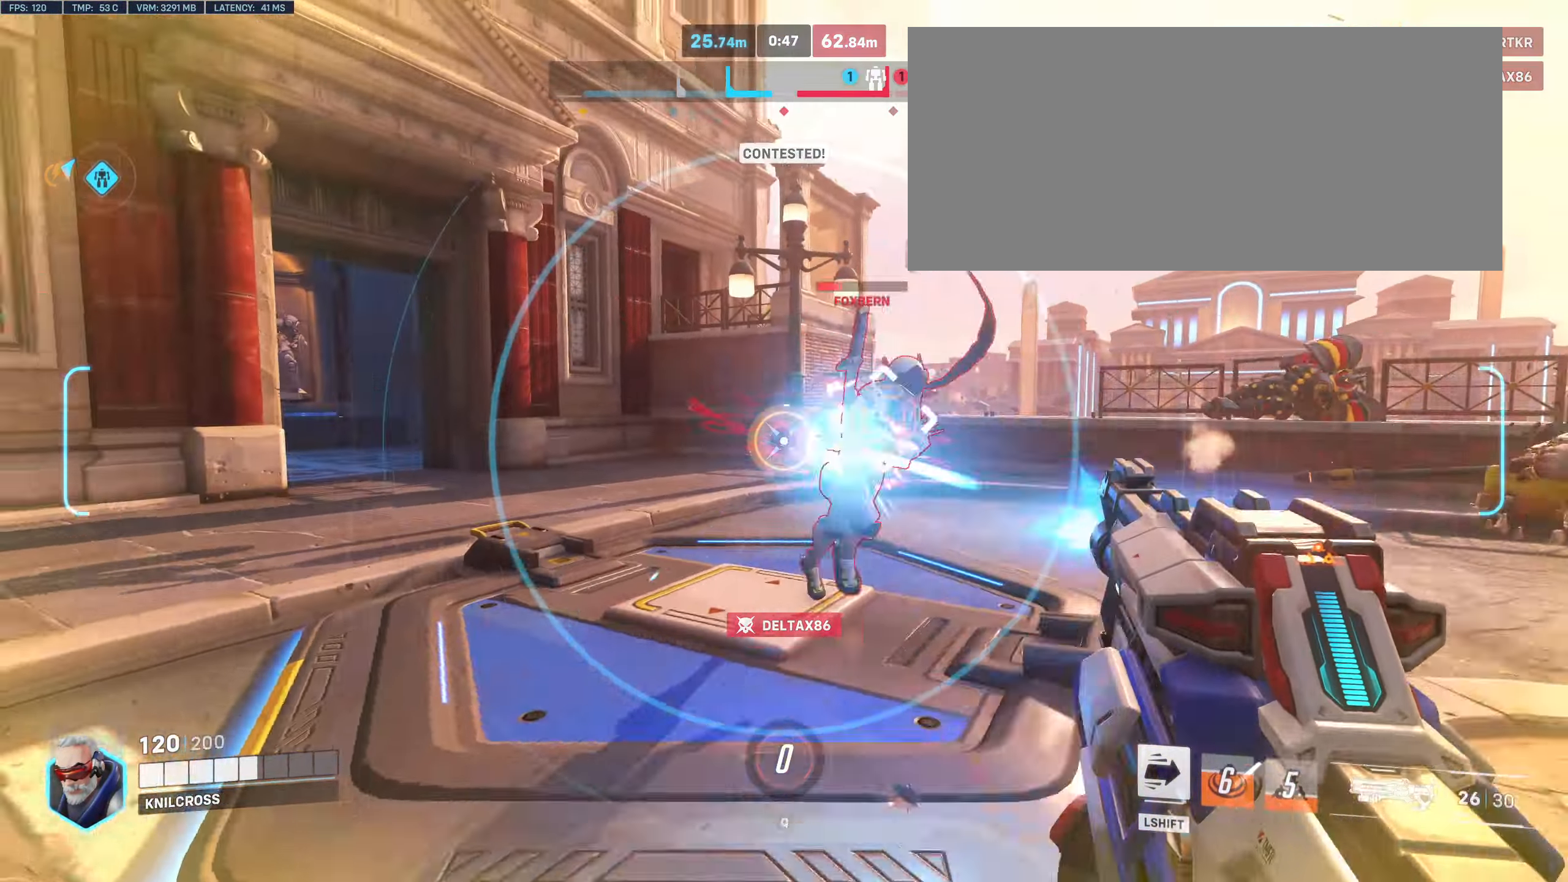
{"keys": ["a", "s"], "mouse": ["left"], "events": [[150, "a", "down"], [267, "w", "up"], [283, "space", "down"], [400, "s", "down"], [417, "space", "up"]]}
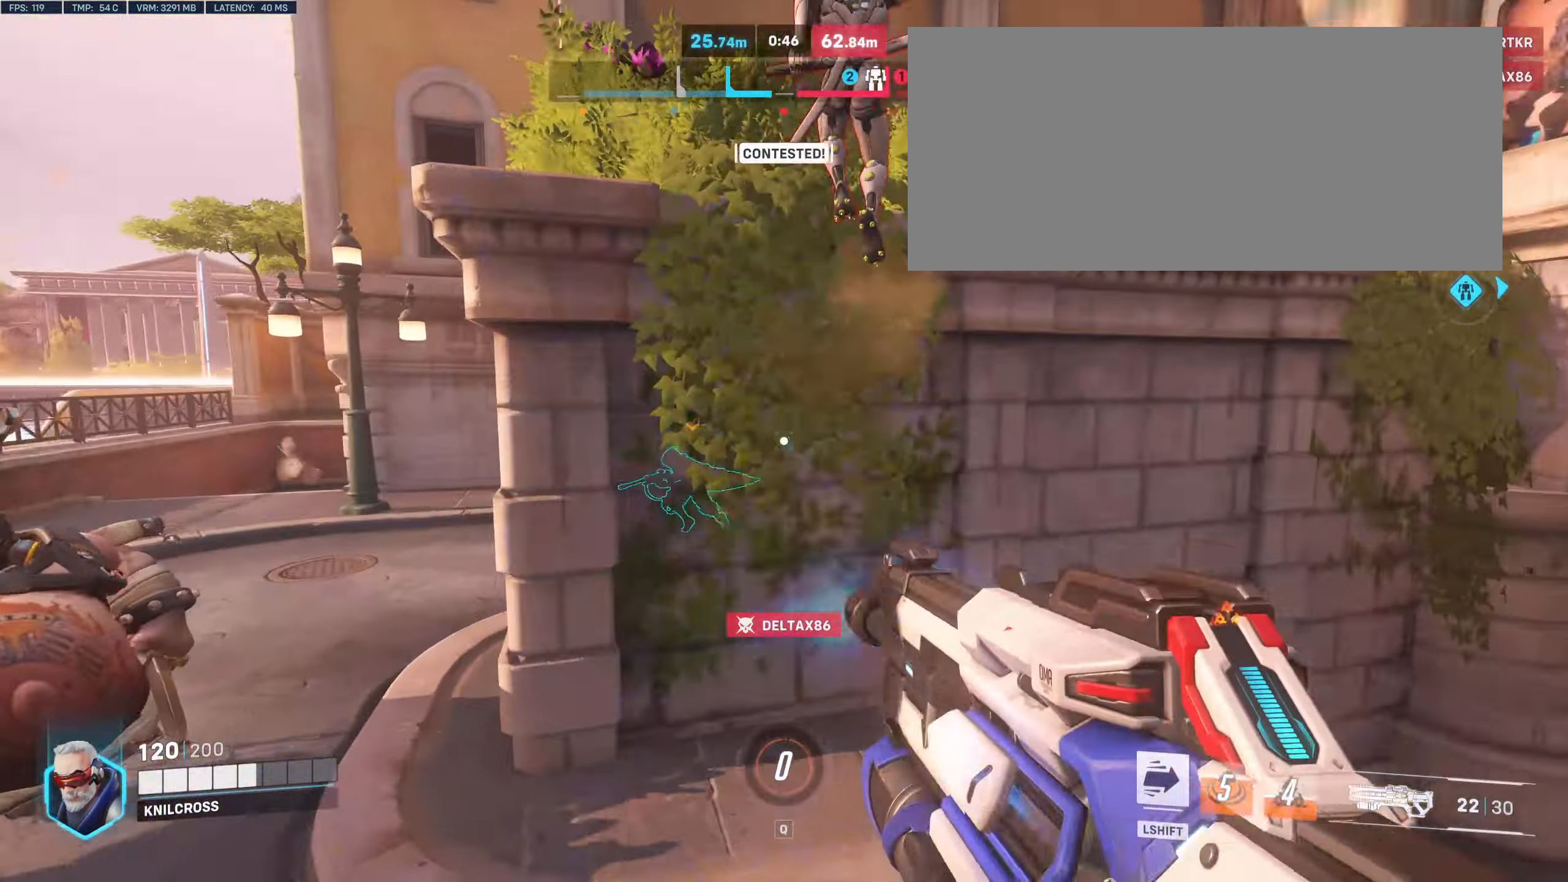
{"keys": ["s"], "mouse": ["left"], "events": [[117, "a", "up"]]}
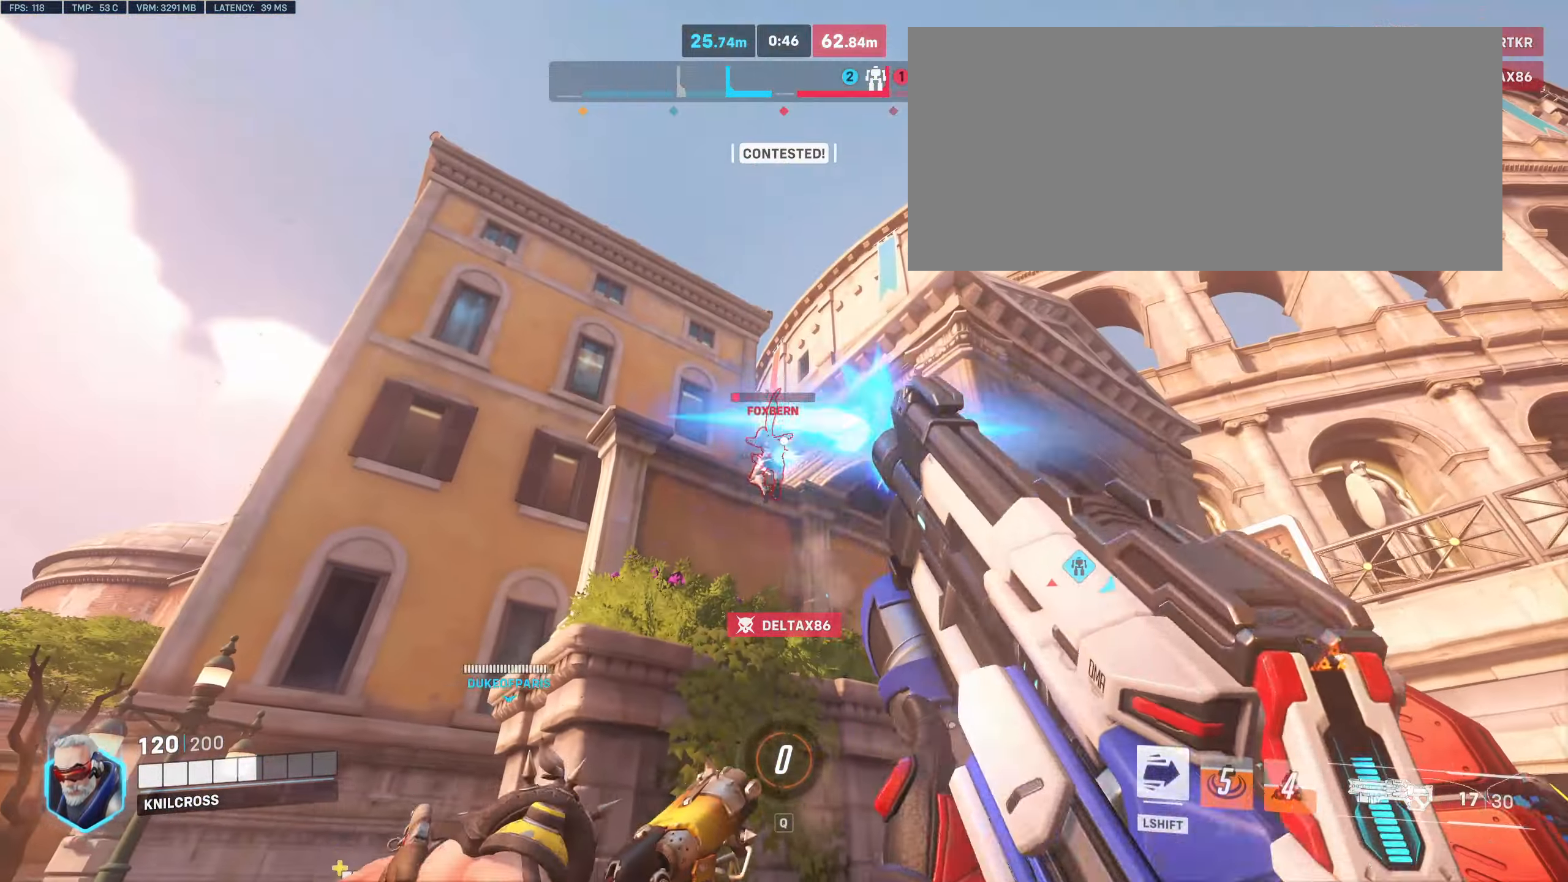
{"keys": ["space", "w"], "mouse": [], "events": [[67, "mouse_right", "down"], [200, "mouse_left", "up"], [200, "mouse_right", "up"], [333, "s", "up"], [450, "space", "down"], [500, "w", "down"]]}
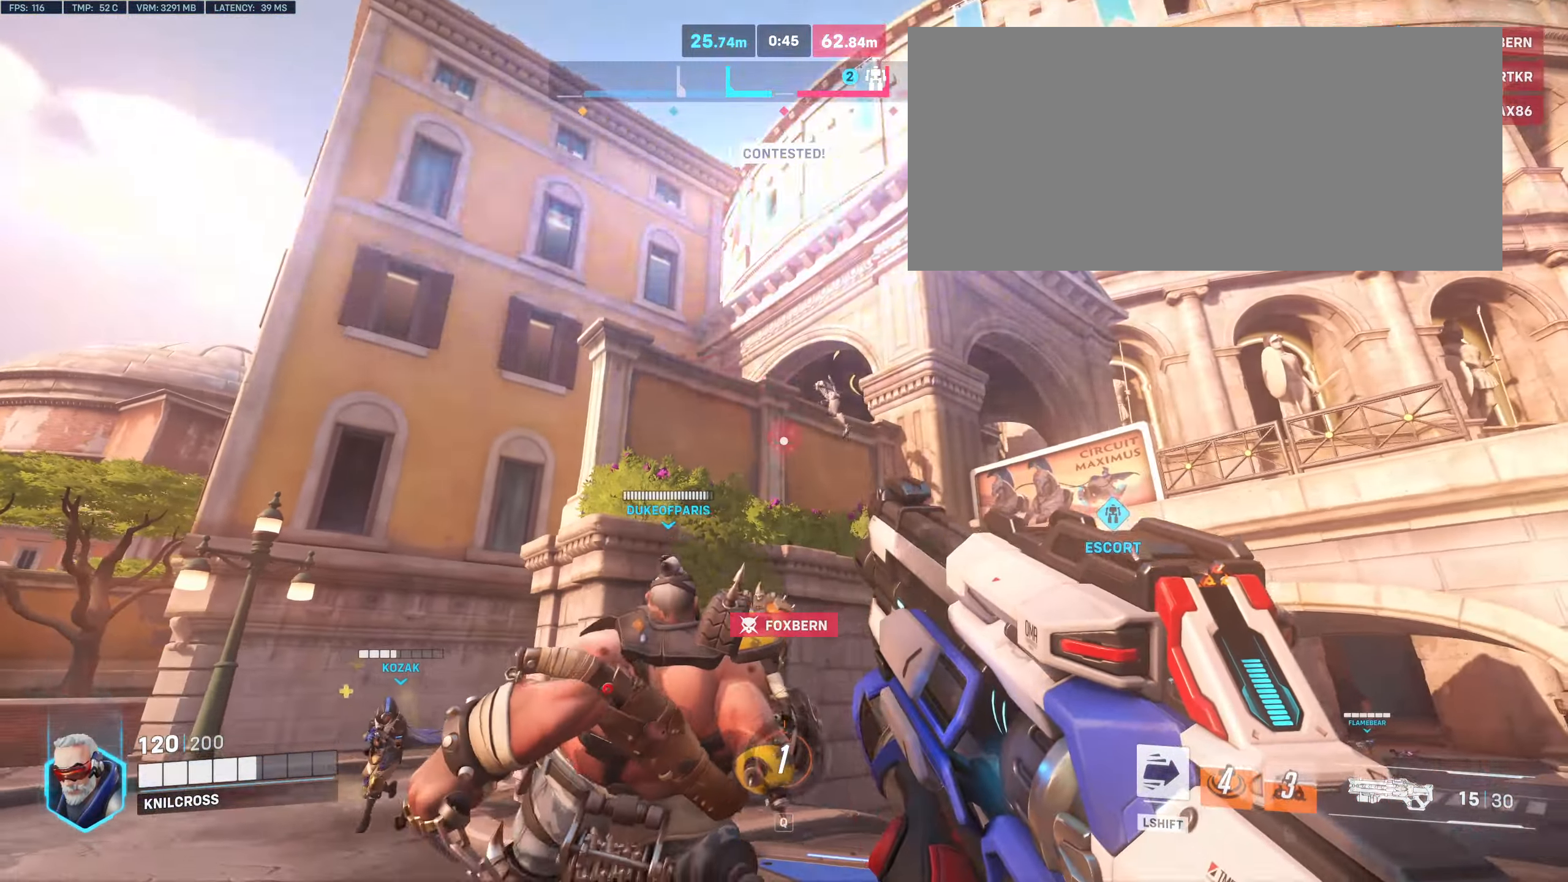
{"keys": ["r", "w"], "mouse": [], "events": [[117, "space", "up"], [333, "r", "down"]]}
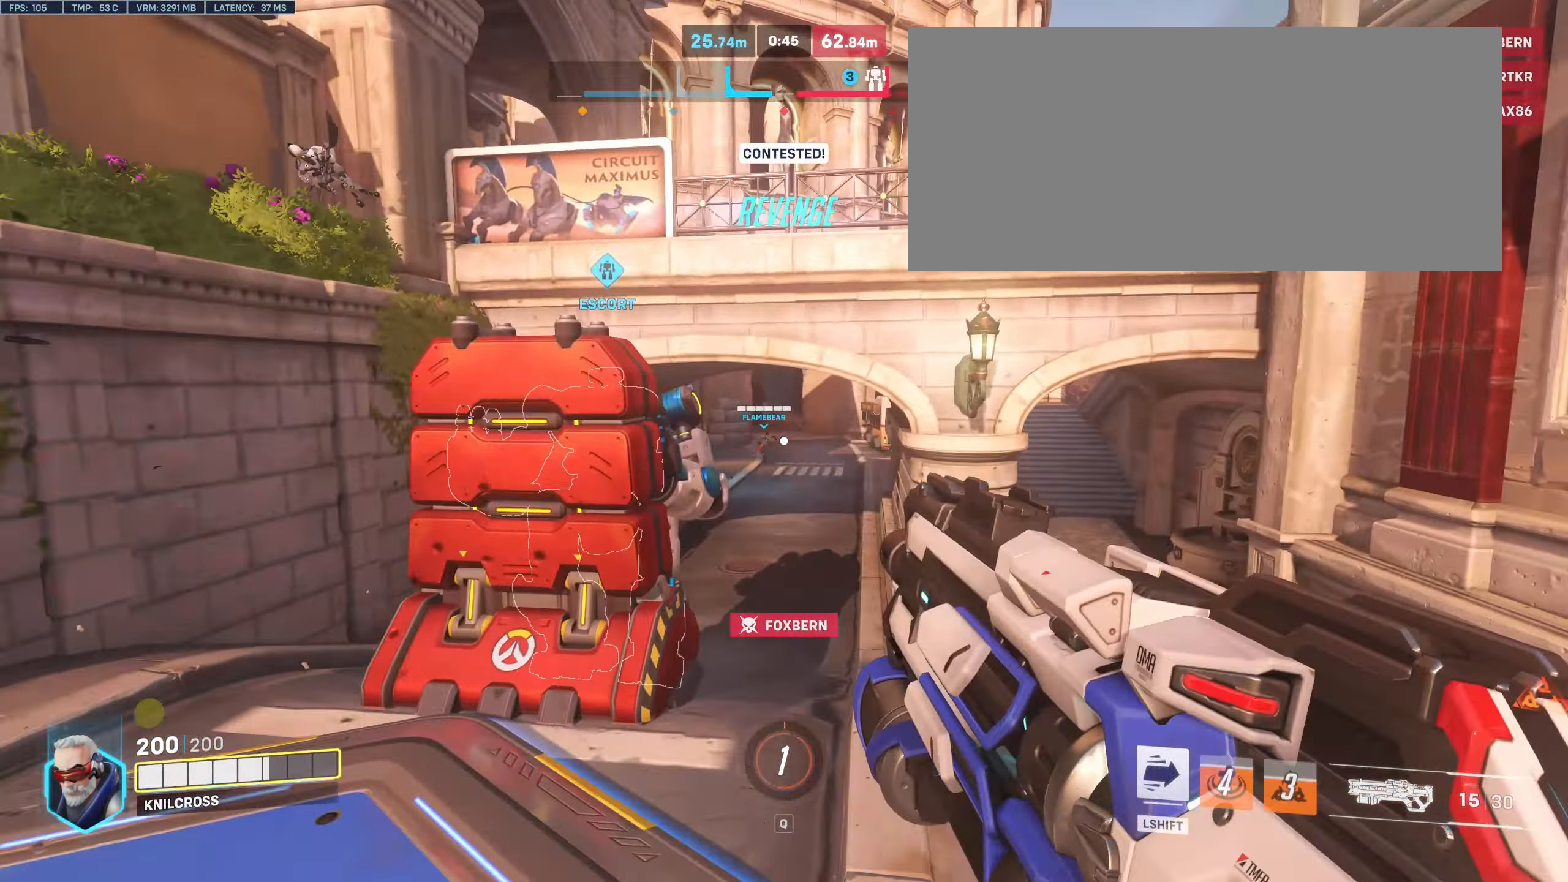
{"keys": ["w"], "mouse": [], "events": [[83, "r", "up"], [183, "f", "down"], [217, "a", "down"], [250, "f", "up"], [317, "a", "up"]]}
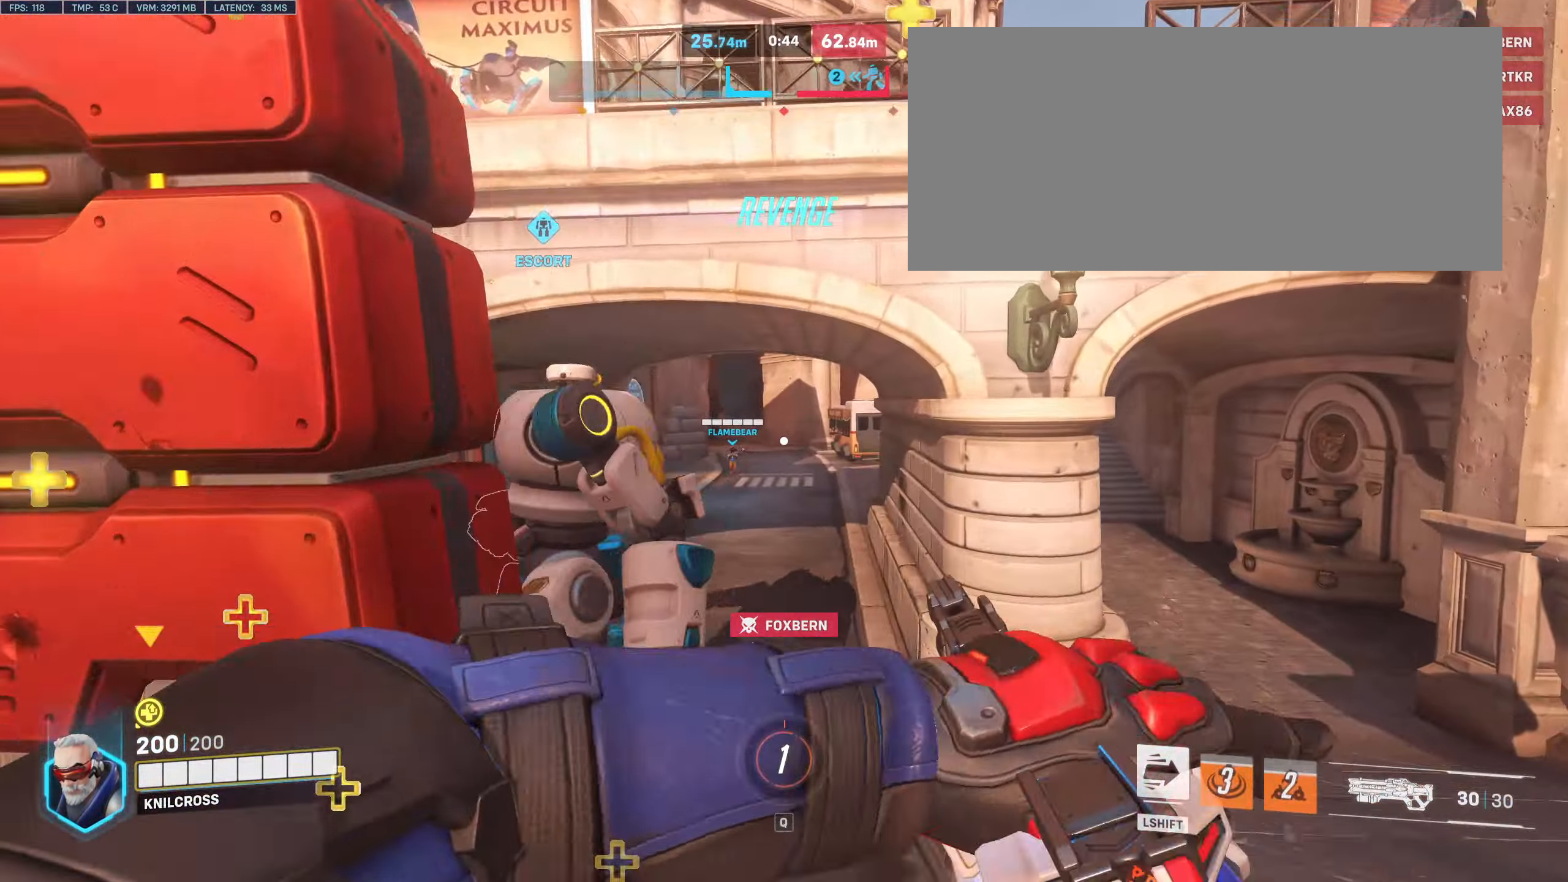
{"keys": ["w"], "mouse": [], "events": [[117, "space", "down"], [283, "space", "up"]]}
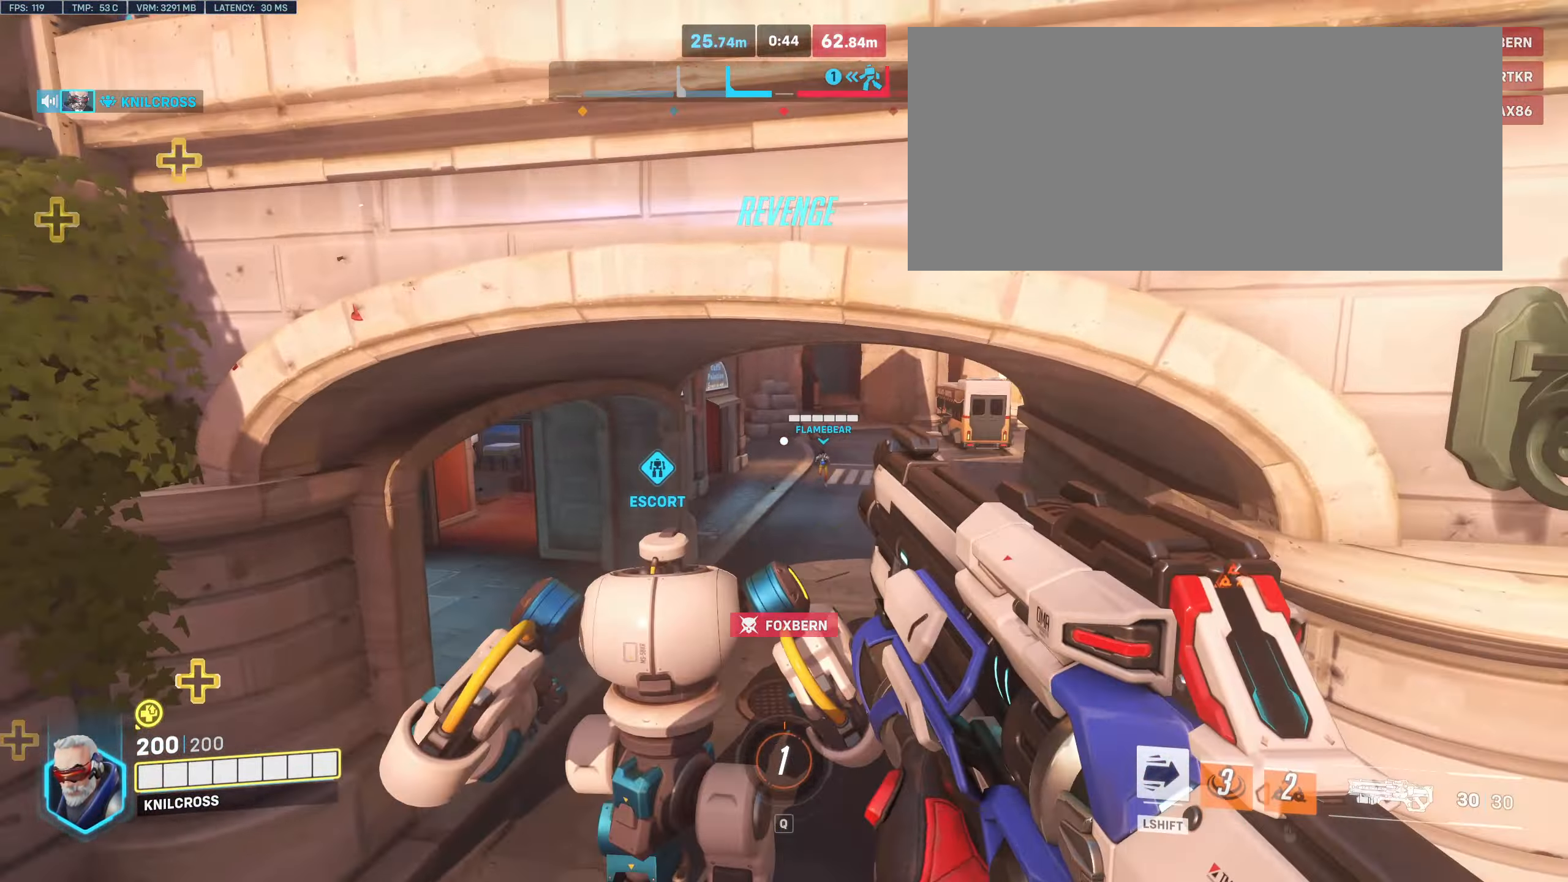
{"keys": ["w"], "mouse": [], "events": []}
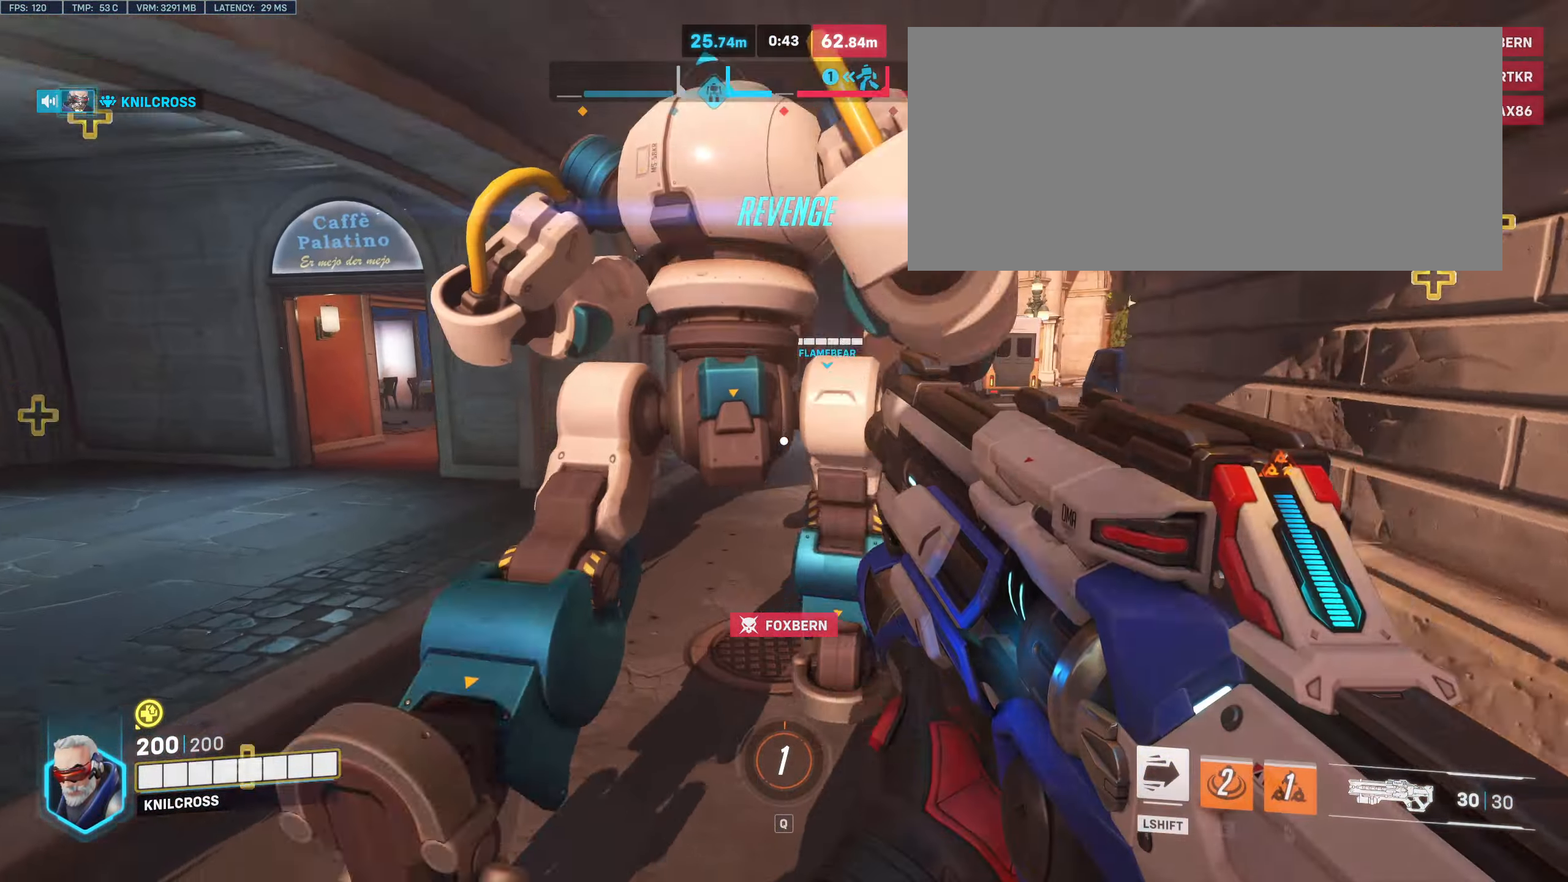
{"keys": ["shift", "w"], "mouse": [], "events": [[400, "shift", "down"]]}
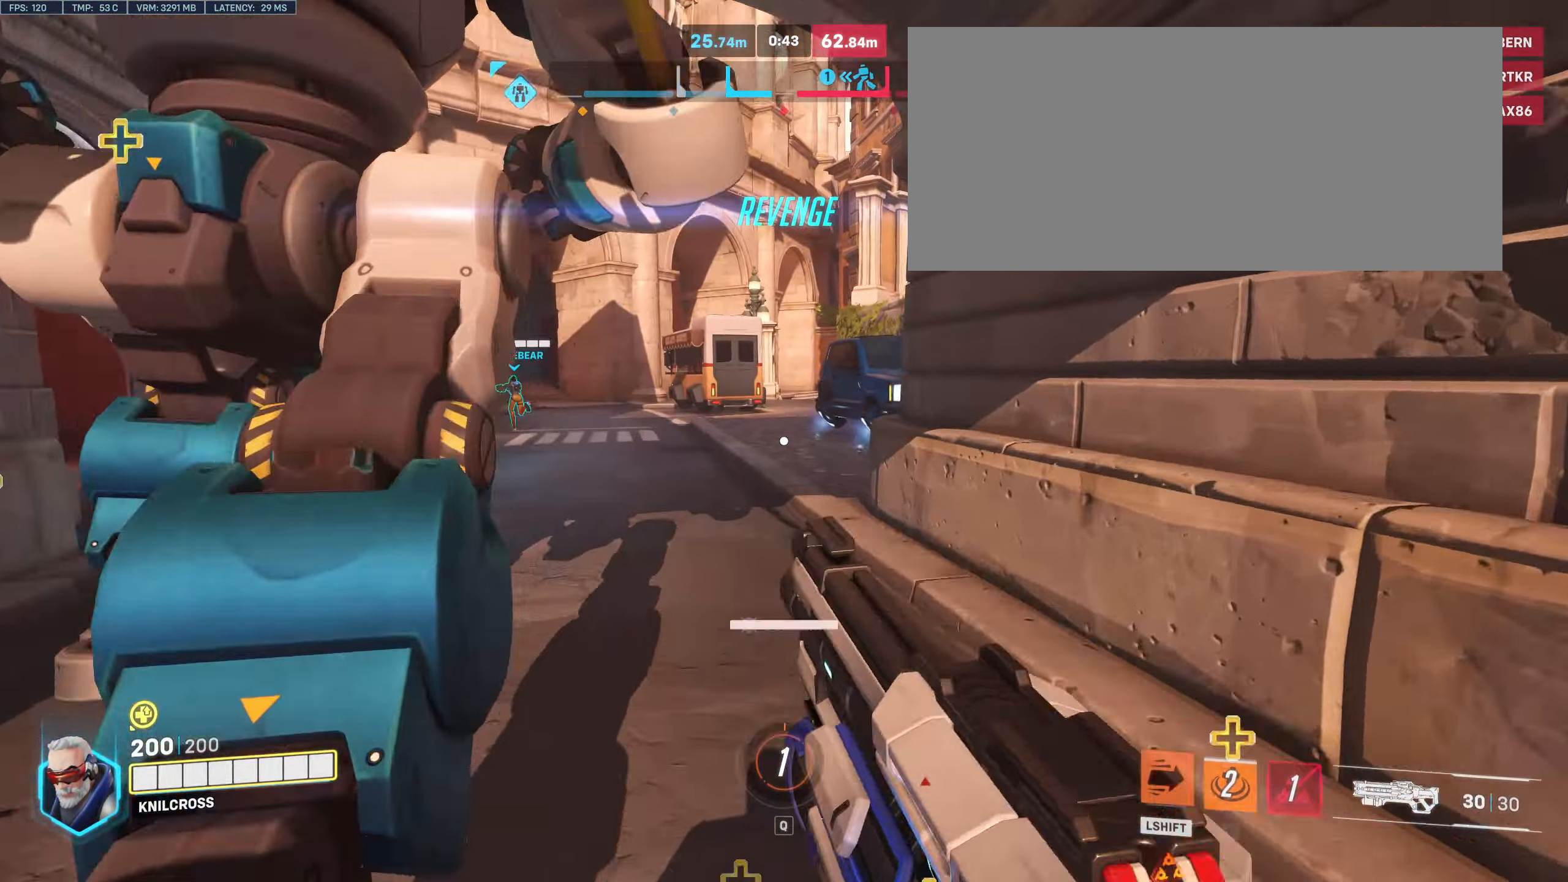
{"keys": ["w"], "mouse": [], "events": [[17, "shift", "up"]]}
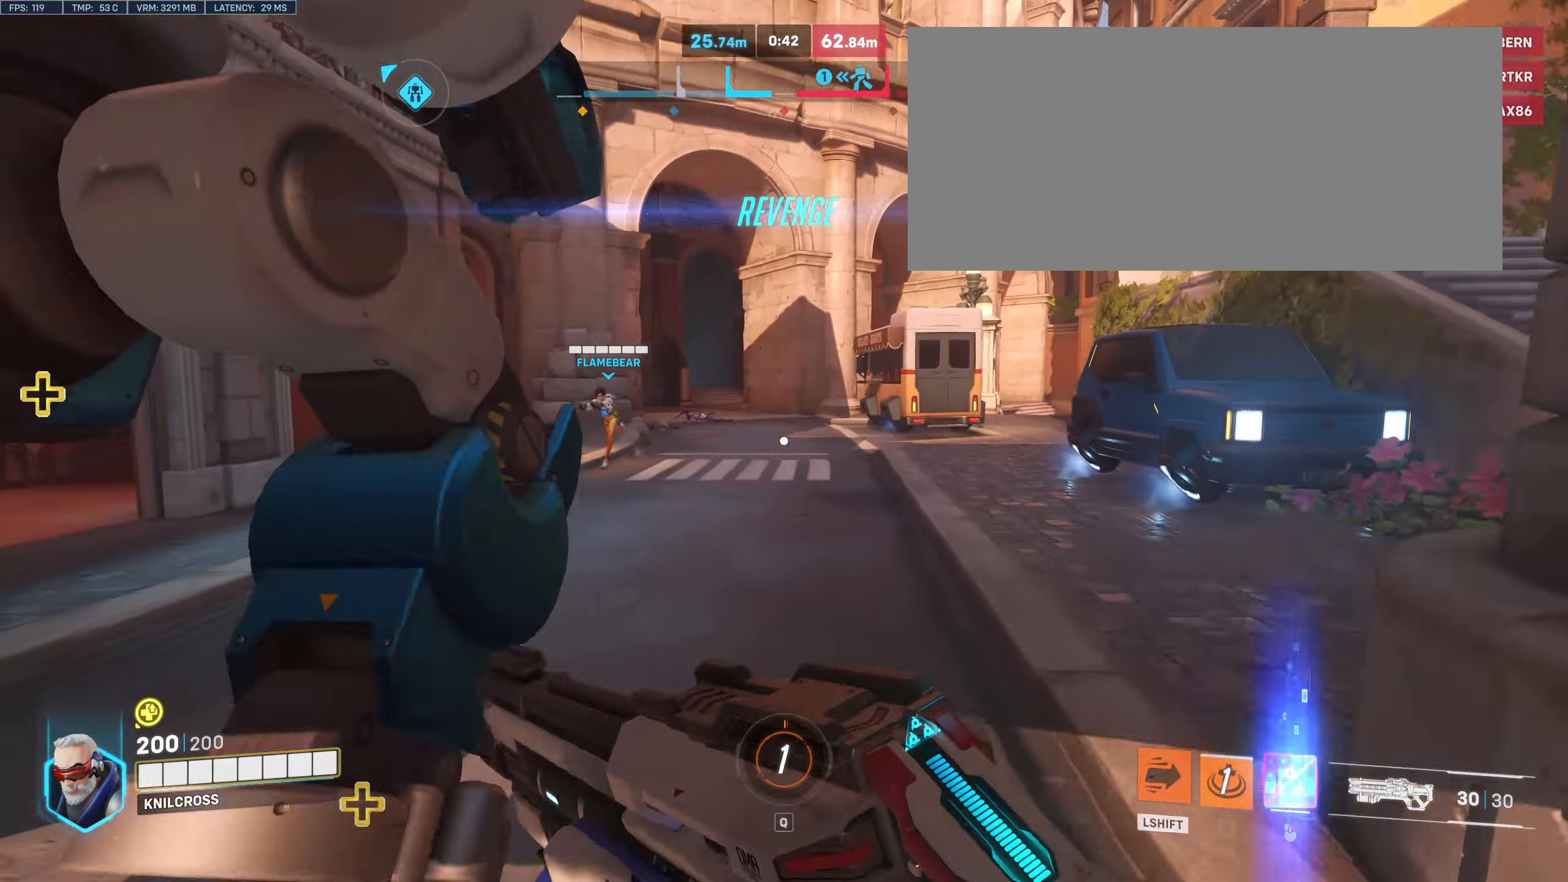
{"keys": ["w"], "mouse": [], "events": []}
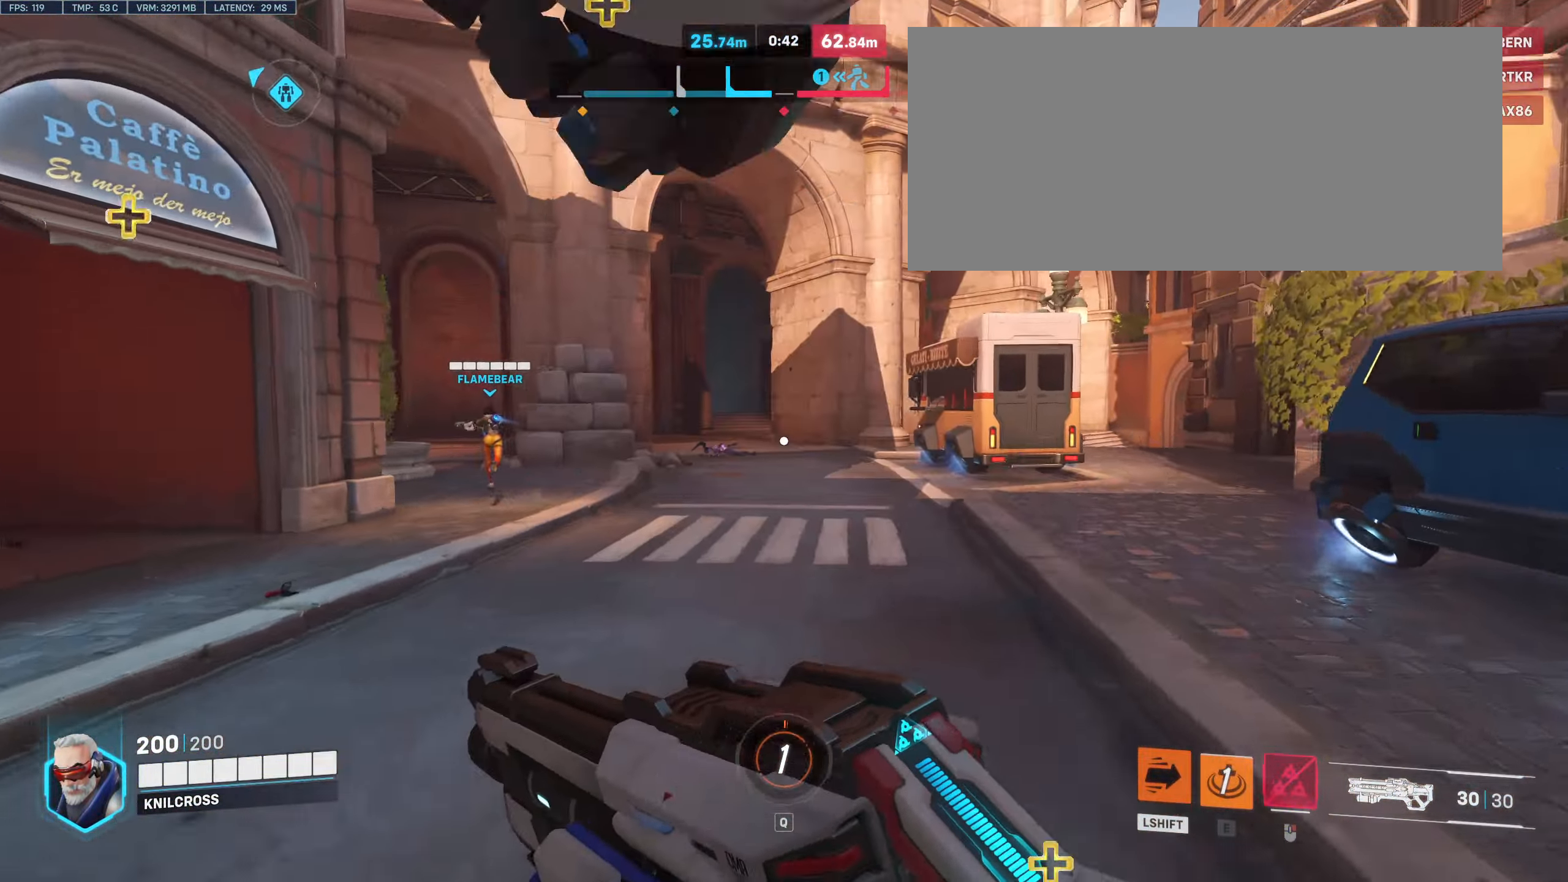
{"keys": ["w"], "mouse": [], "events": []}
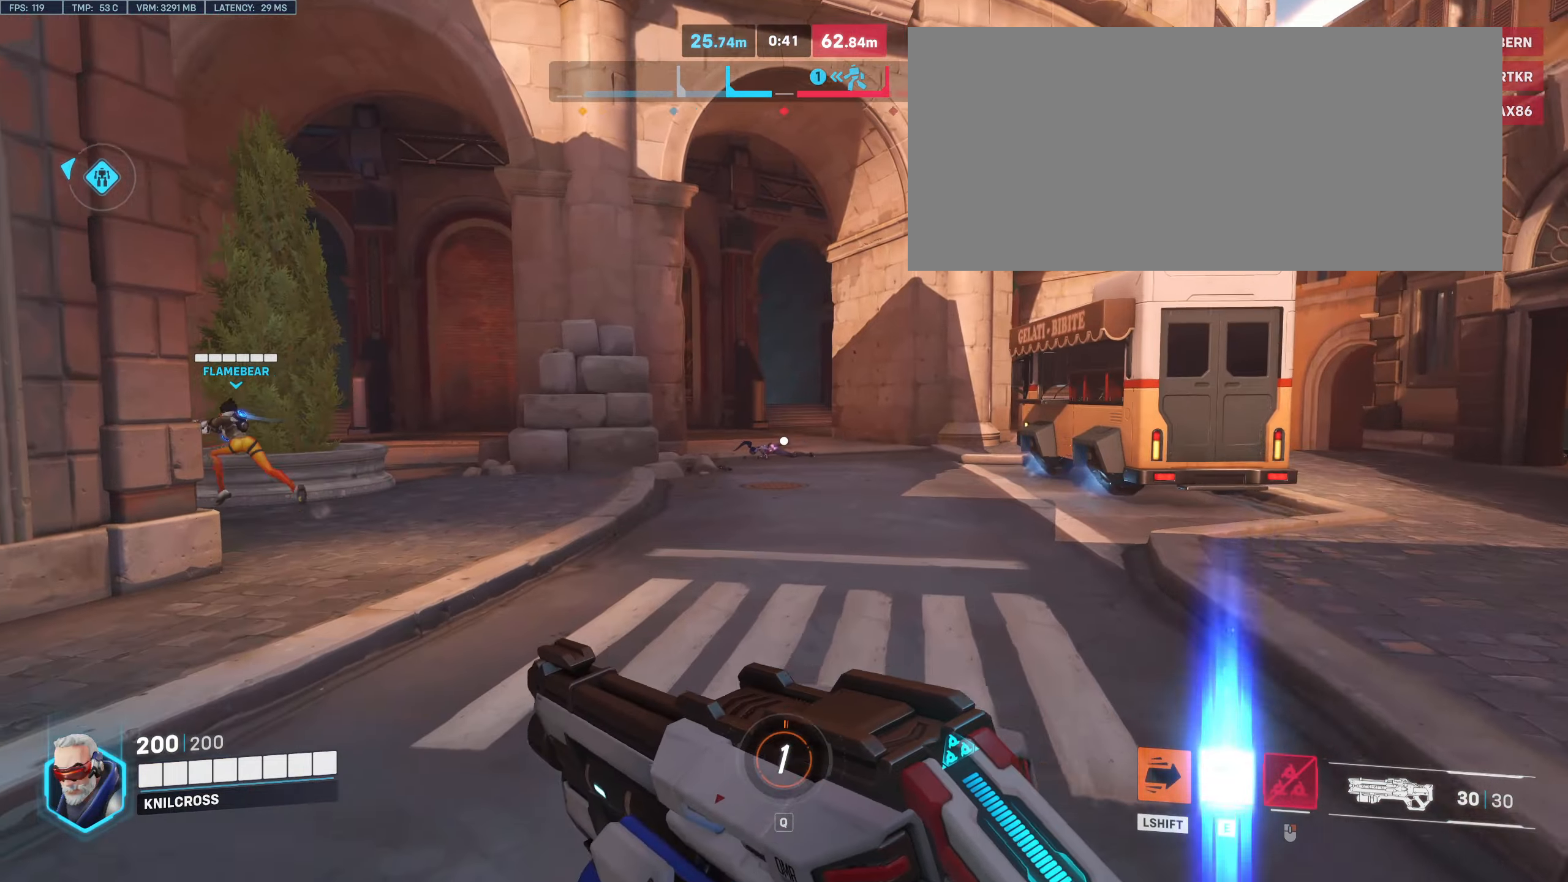
{"keys": ["w"], "mouse": [], "events": []}
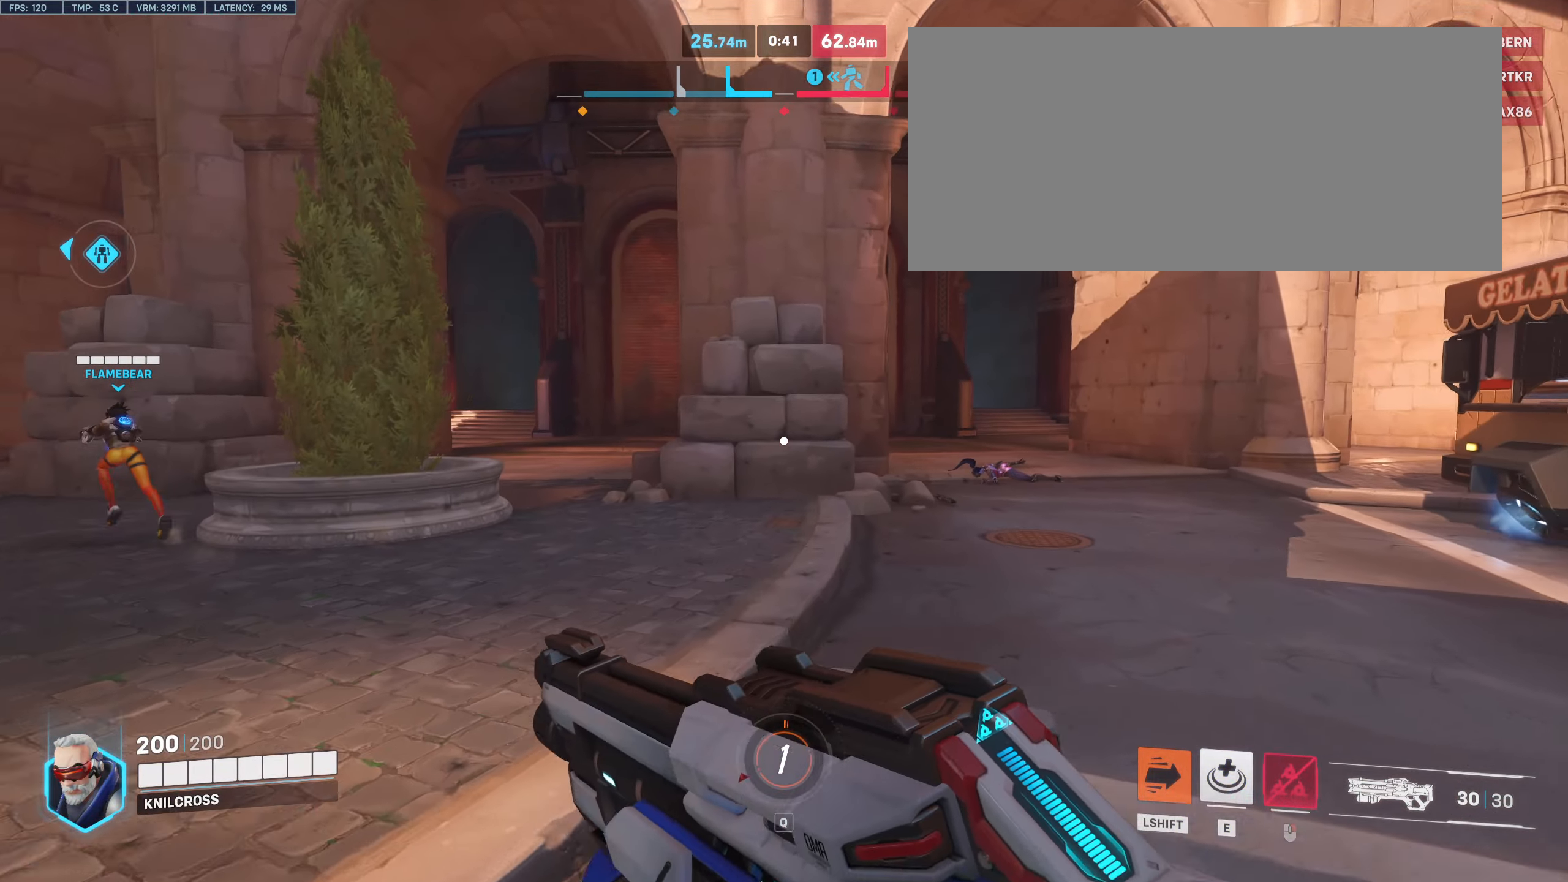
{"keys": ["w"], "mouse": [], "events": []}
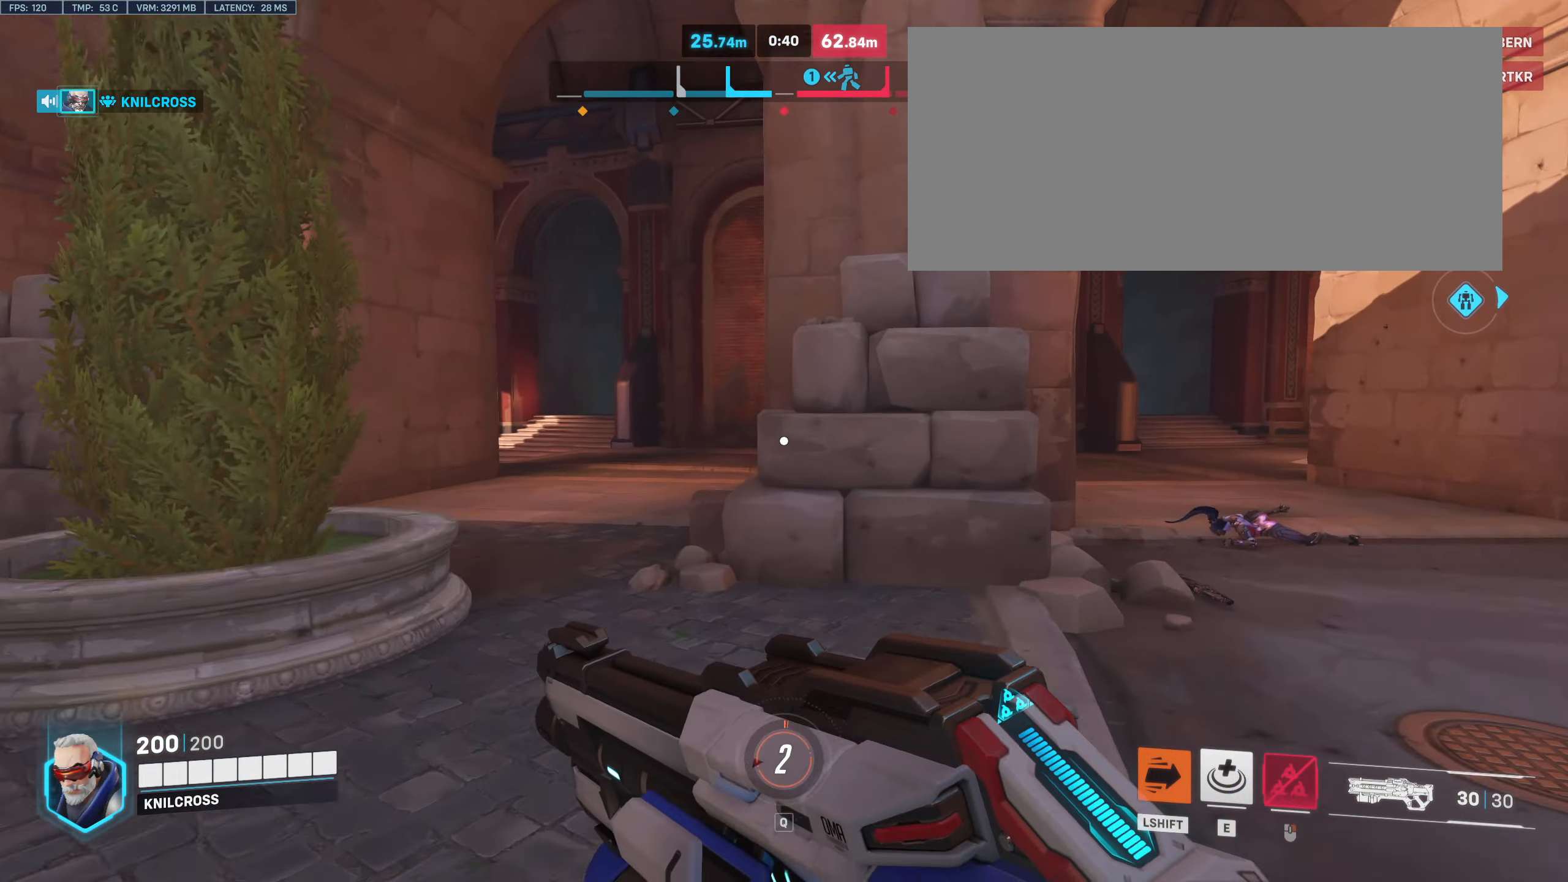
{"keys": ["s"], "mouse": [], "events": [[50, "d", "down"], [300, "w", "up"], [334, "s", "down"], [384, "d", "up"]]}
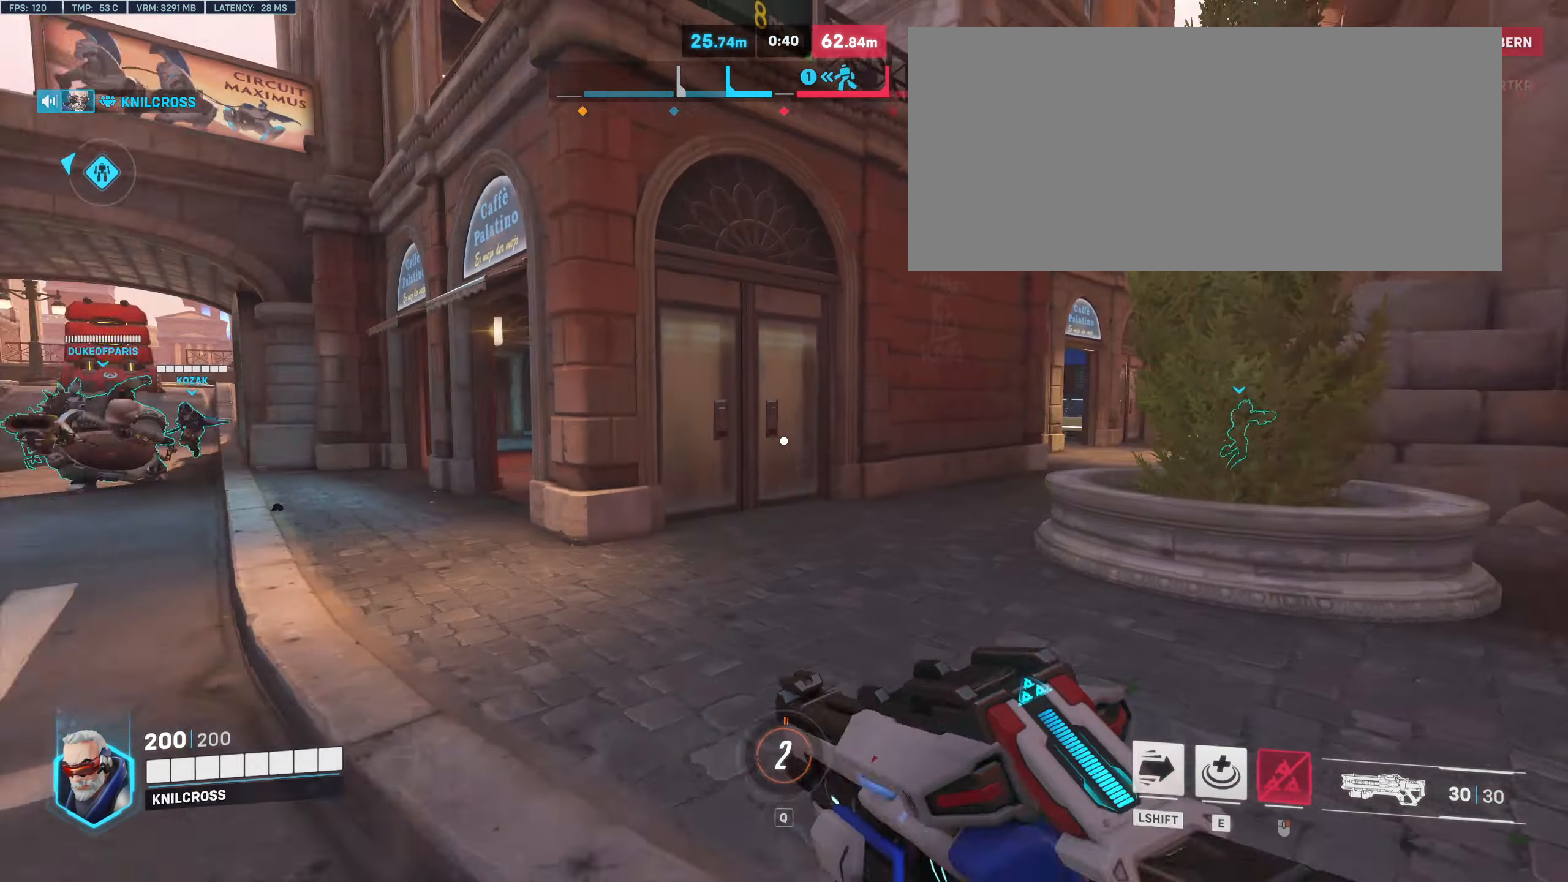
{"keys": ["s"], "mouse": [], "events": []}
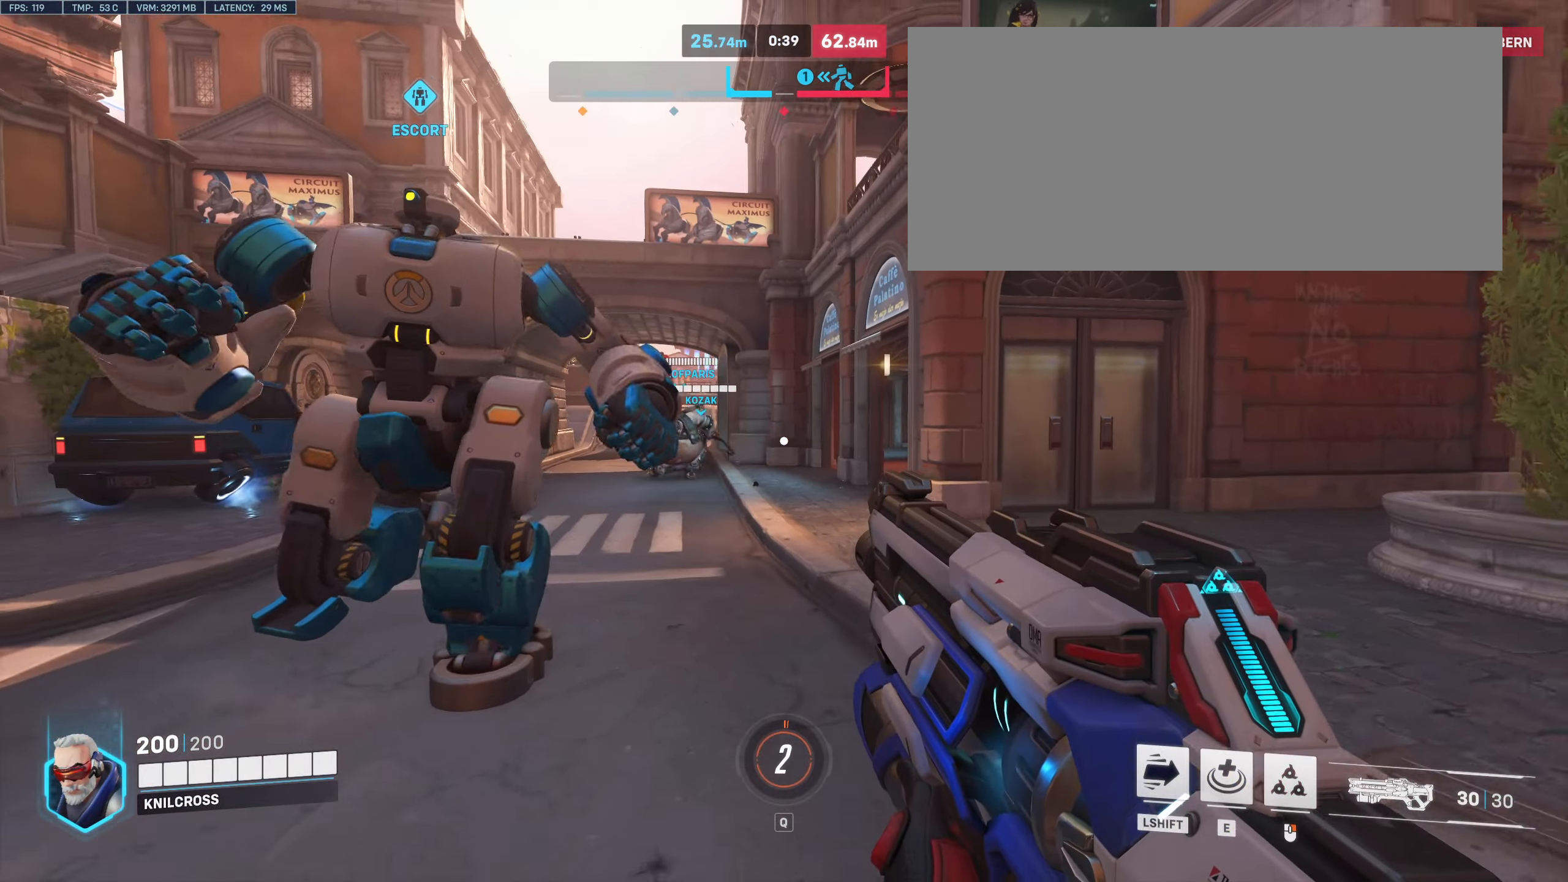
{"keys": ["d"], "mouse": [], "events": [[250, "d", "down"], [317, "s", "up"]]}
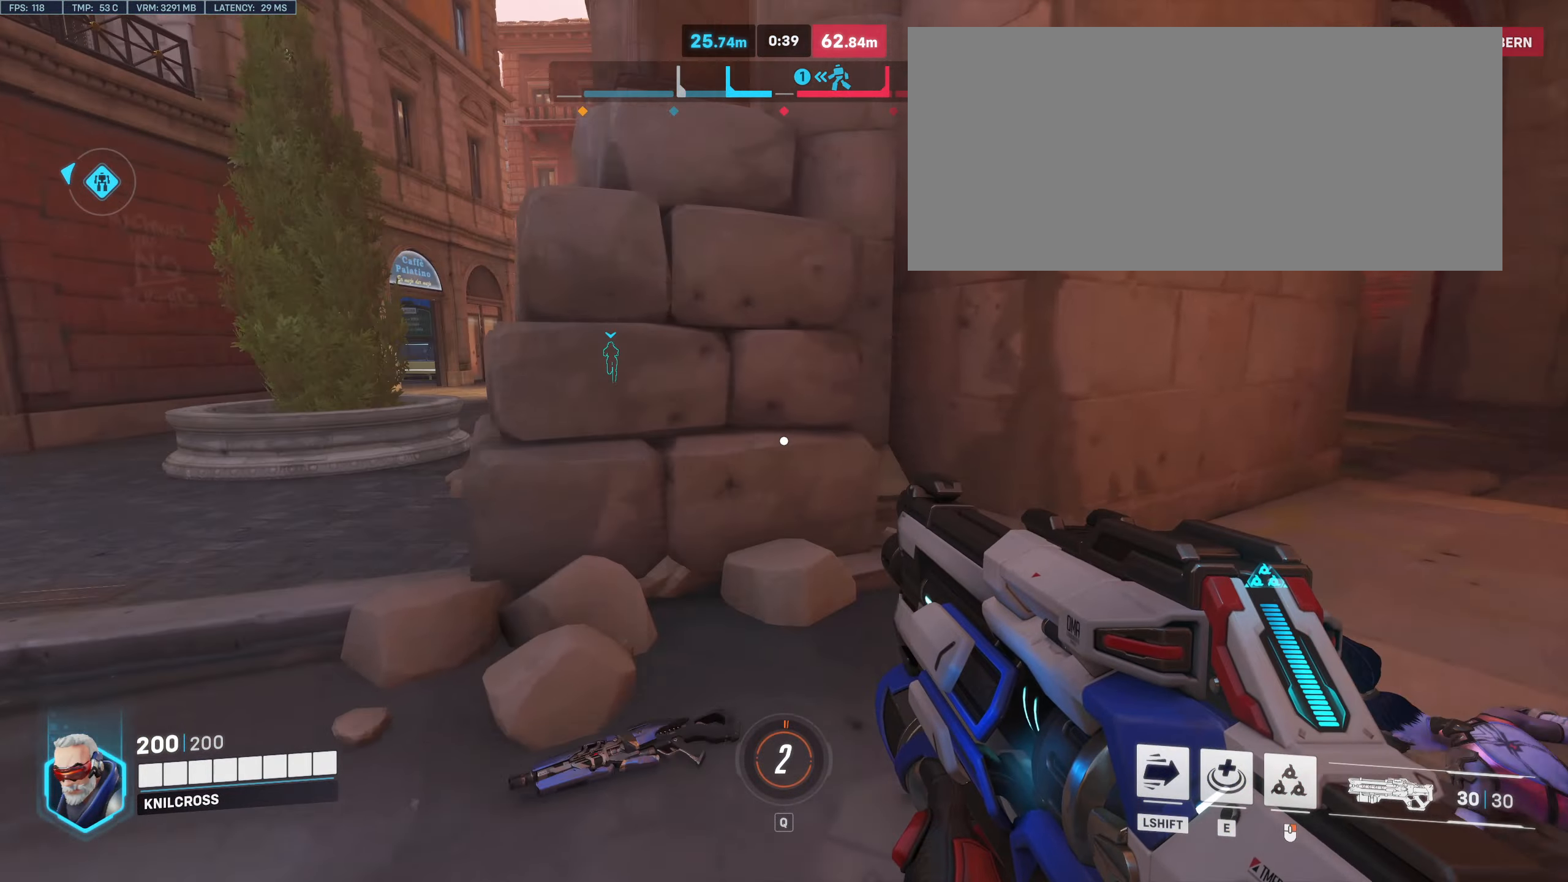
{"keys": ["d", "w"], "mouse": [], "events": [[184, "w", "down"]]}
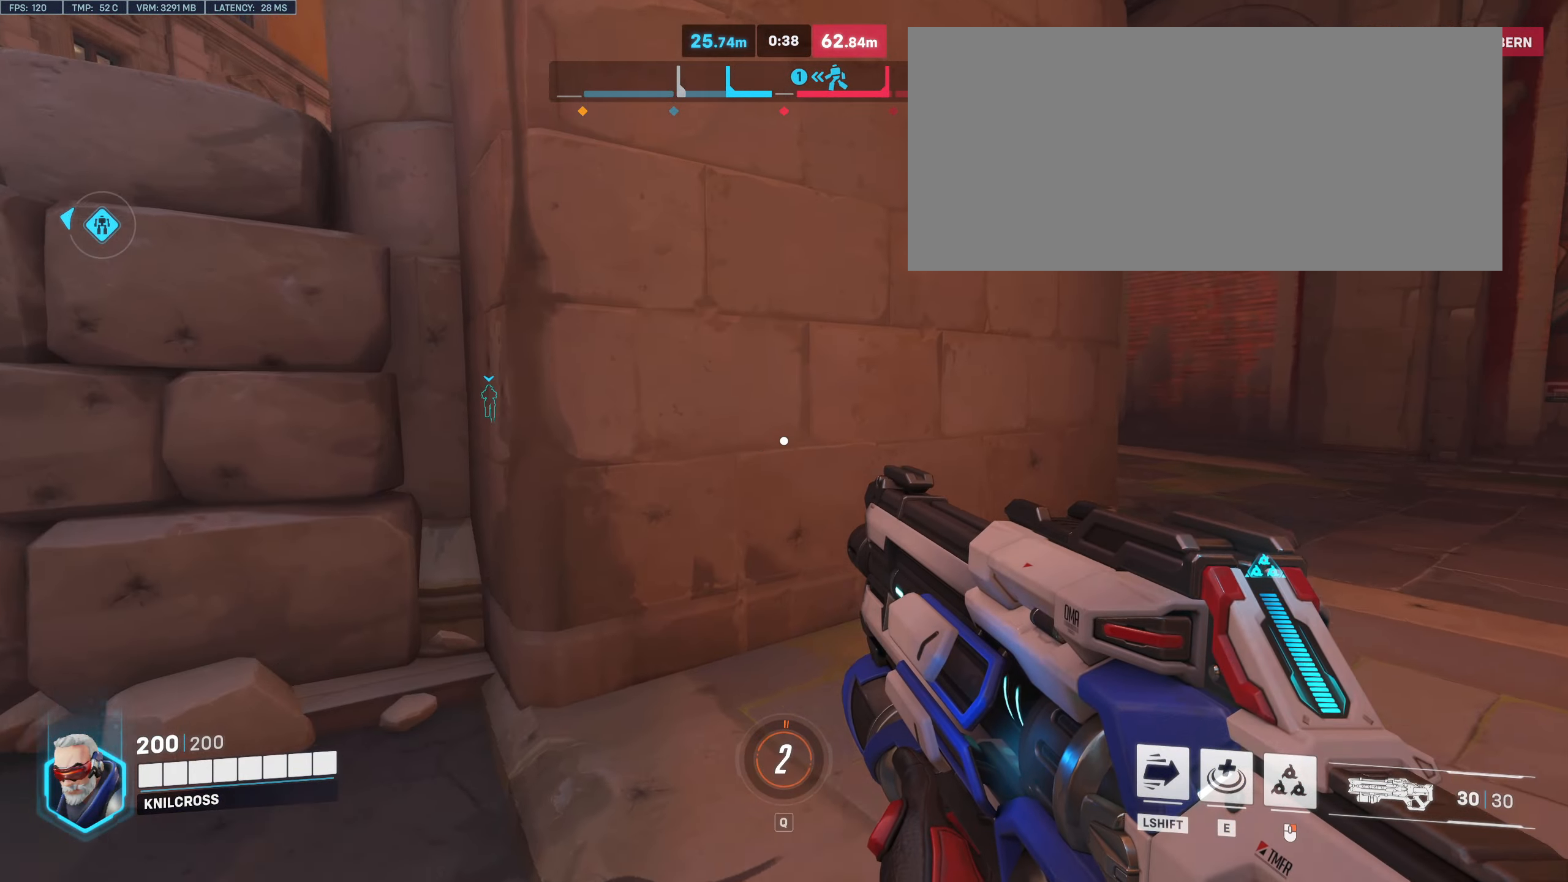
{"keys": ["d"], "mouse": [], "events": [[417, "w", "up"]]}
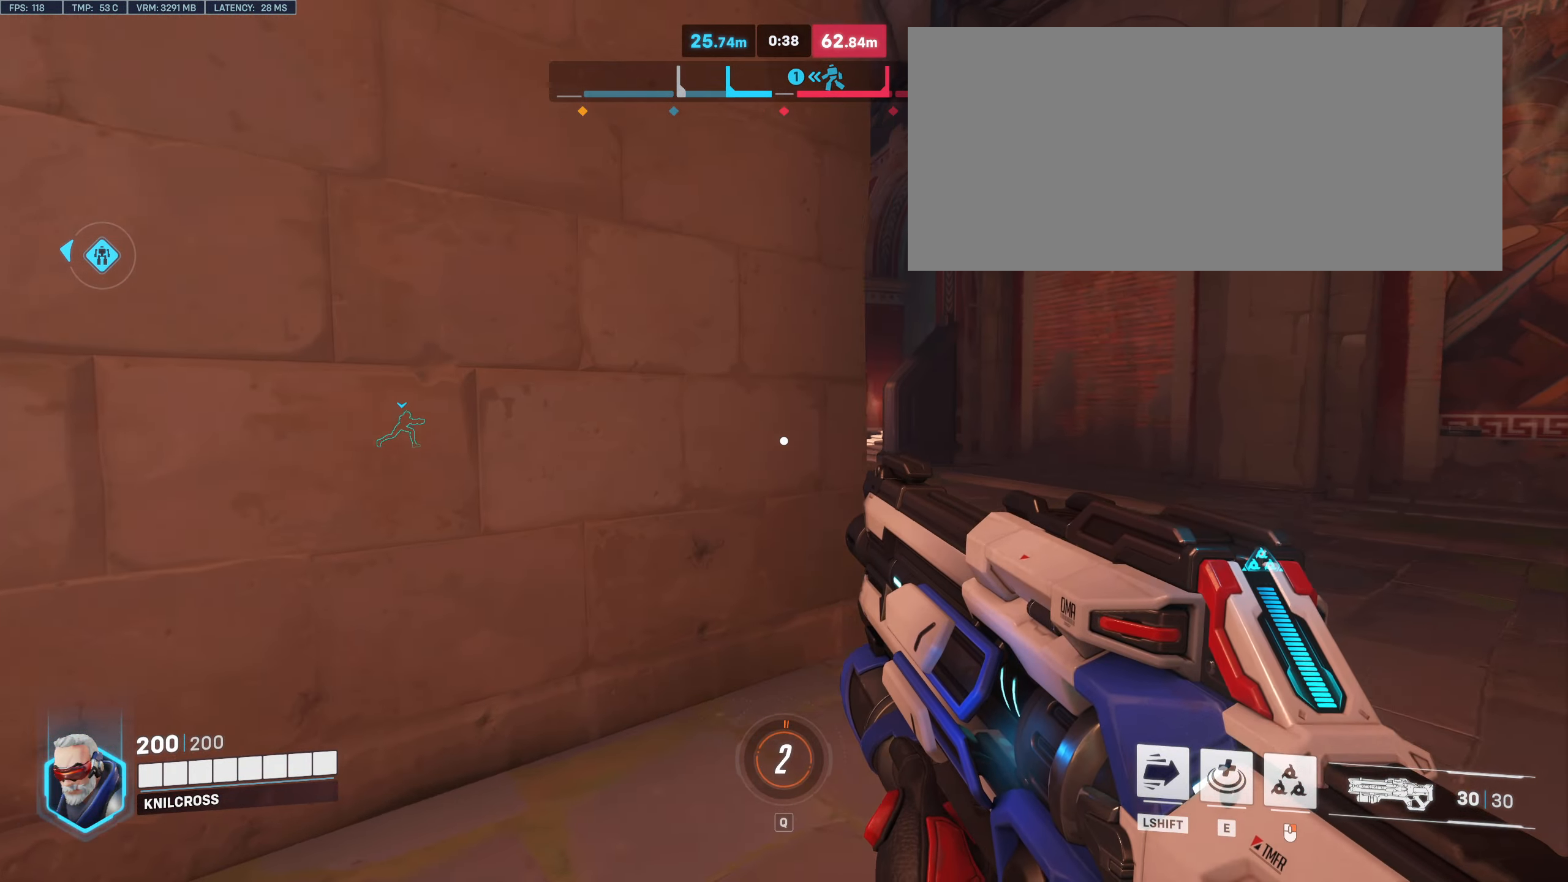
{"keys": ["d", "w"], "mouse": [], "events": [[367, "w", "down"]]}
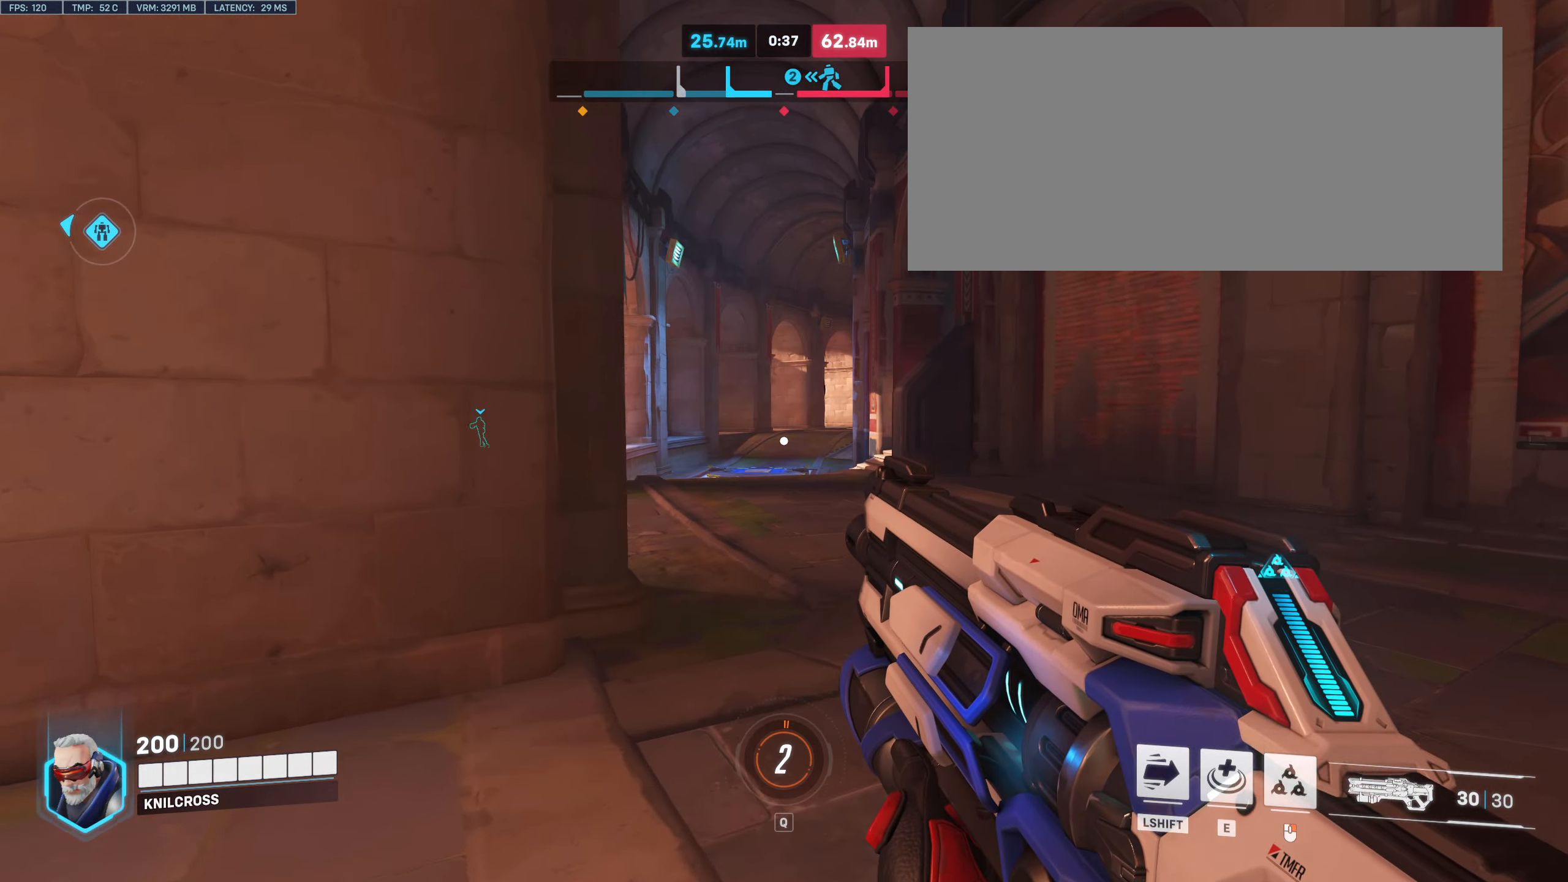
{"keys": ["d", "w"], "mouse": [], "events": []}
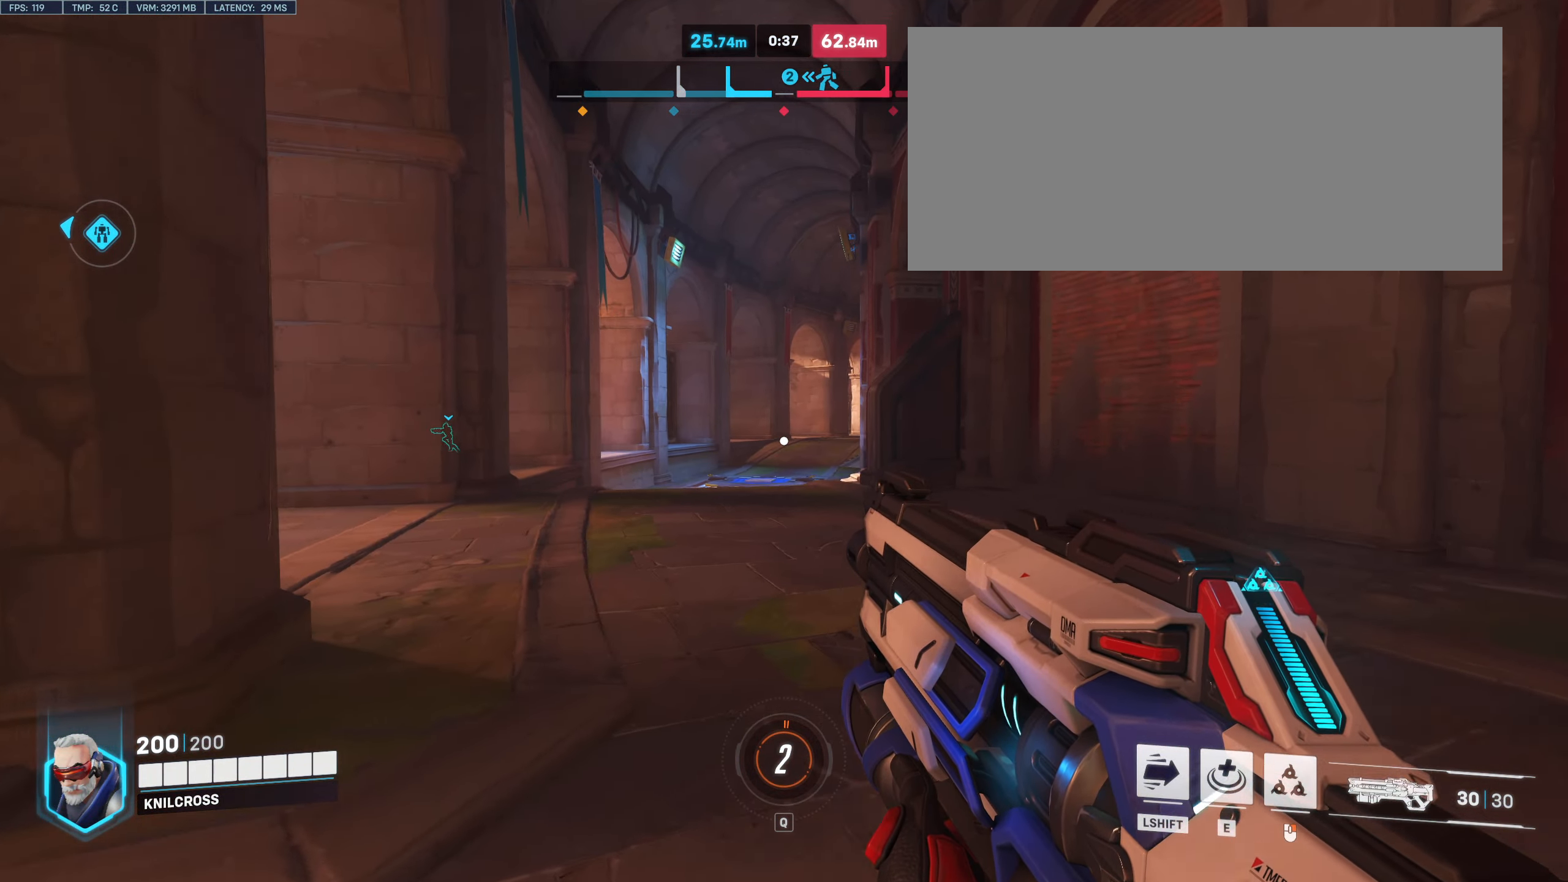
{"keys": ["a", "w"], "mouse": [], "events": [[67, "w", "up"], [200, "w", "down"], [283, "d", "up"], [450, "a", "down"]]}